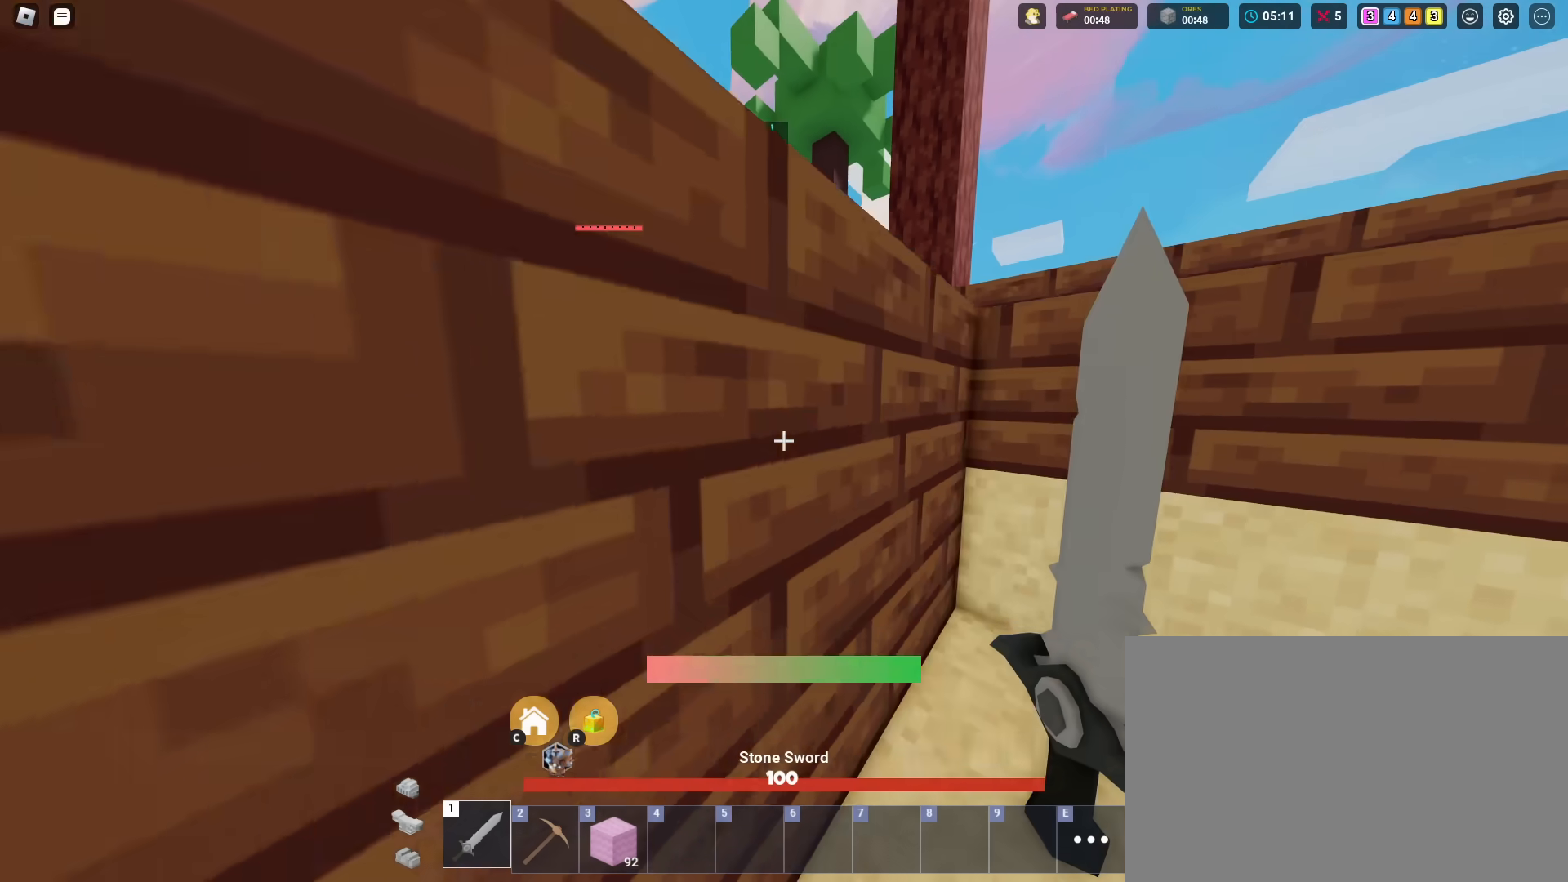
Gameplay with keyboard and mouse; each line is a JSON object with the keys and mouse buttons held at the frame after it. "events" lists presses ("down") and releases ("up") of "1", "2", "3", "4", "5", "a", "alt", "c", "caps_lock", "ctrl", "d", "e", "f", "g", "r", "s", "shift", "space", "t", "v", "w", "x", "z", "mouse_left", "mouse_wheel" and "mouse_right" between this image and that frame as [ms after this image, input, new state], when the widget could be followed in between. "mouse_left", "mouse_wheel", "mouse_right" = the "left", "wheel", "right" buttons of the "mouse" list. No other keys are recorded. Fast repeated clicks can show as one long hold. "wheel" means that the mouse wheel is clicked or scrolled. "mouse_move" is the direction in which the mouse moves at that frame (one of eight, or "still"), when it could be read. Not read: q tab.
{"keys": ["shift", "space", "w"], "mouse": ["left"], "mouse_move": "still", "events": [[100, "mouse_left", "down"], [184, "mouse_left", "up"], [284, "mouse_left", "down"], [384, "mouse_left", "up"], [417, "mouse_left", "down"]]}
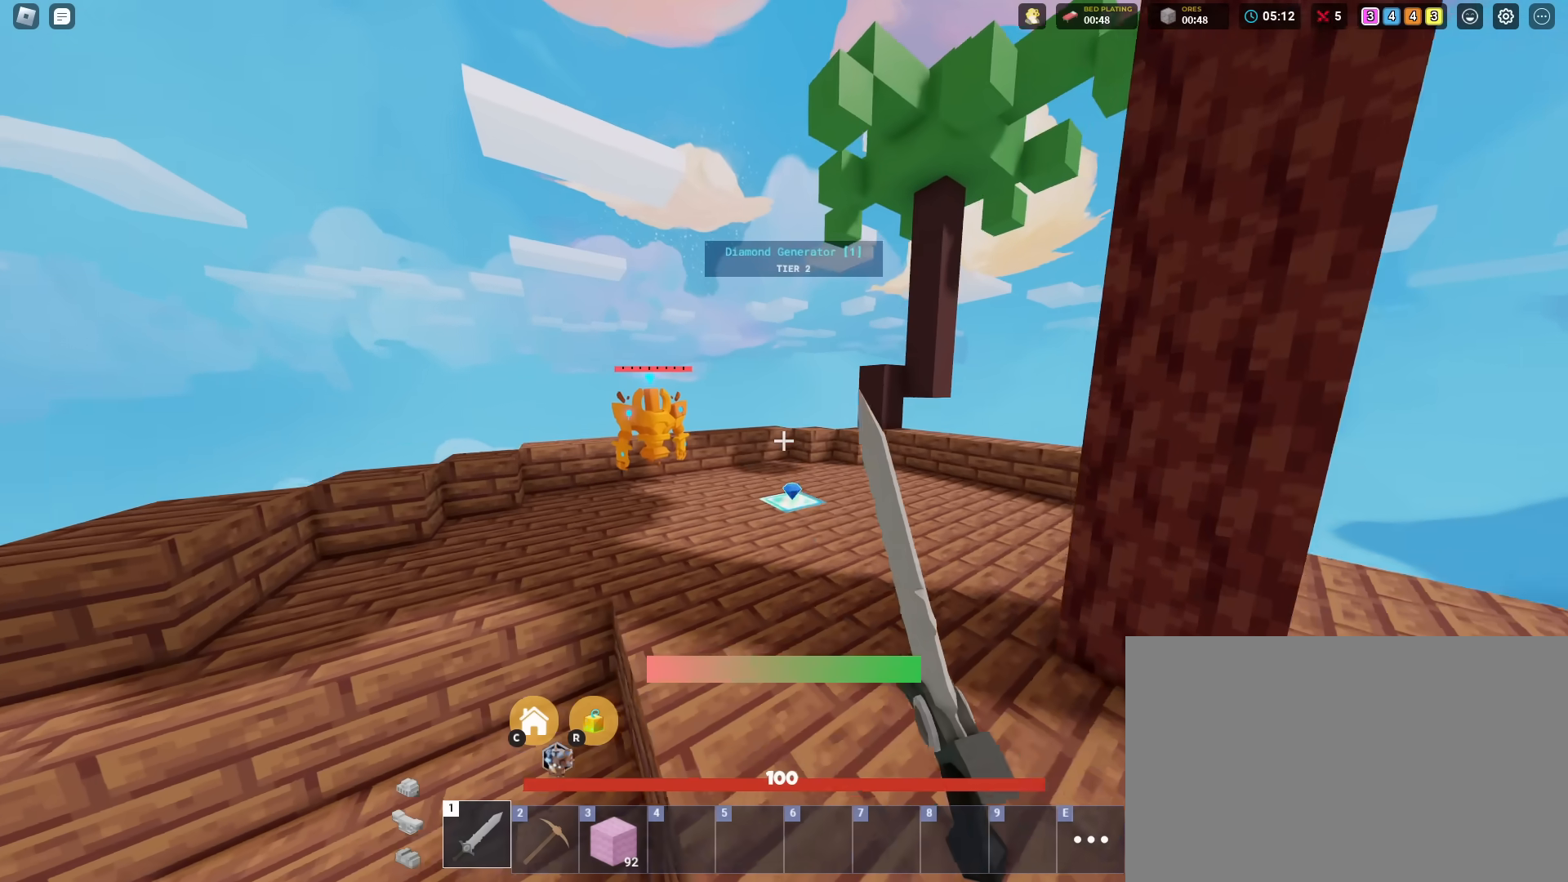
{"keys": ["d", "shift", "w"], "mouse": [], "mouse_move": "still", "events": [[66, "mouse_left", "up"], [116, "space", "up"], [166, "mouse_left", "down"], [250, "mouse_left", "up"], [350, "mouse_left", "down"], [400, "d", "down"], [433, "mouse_left", "up"]]}
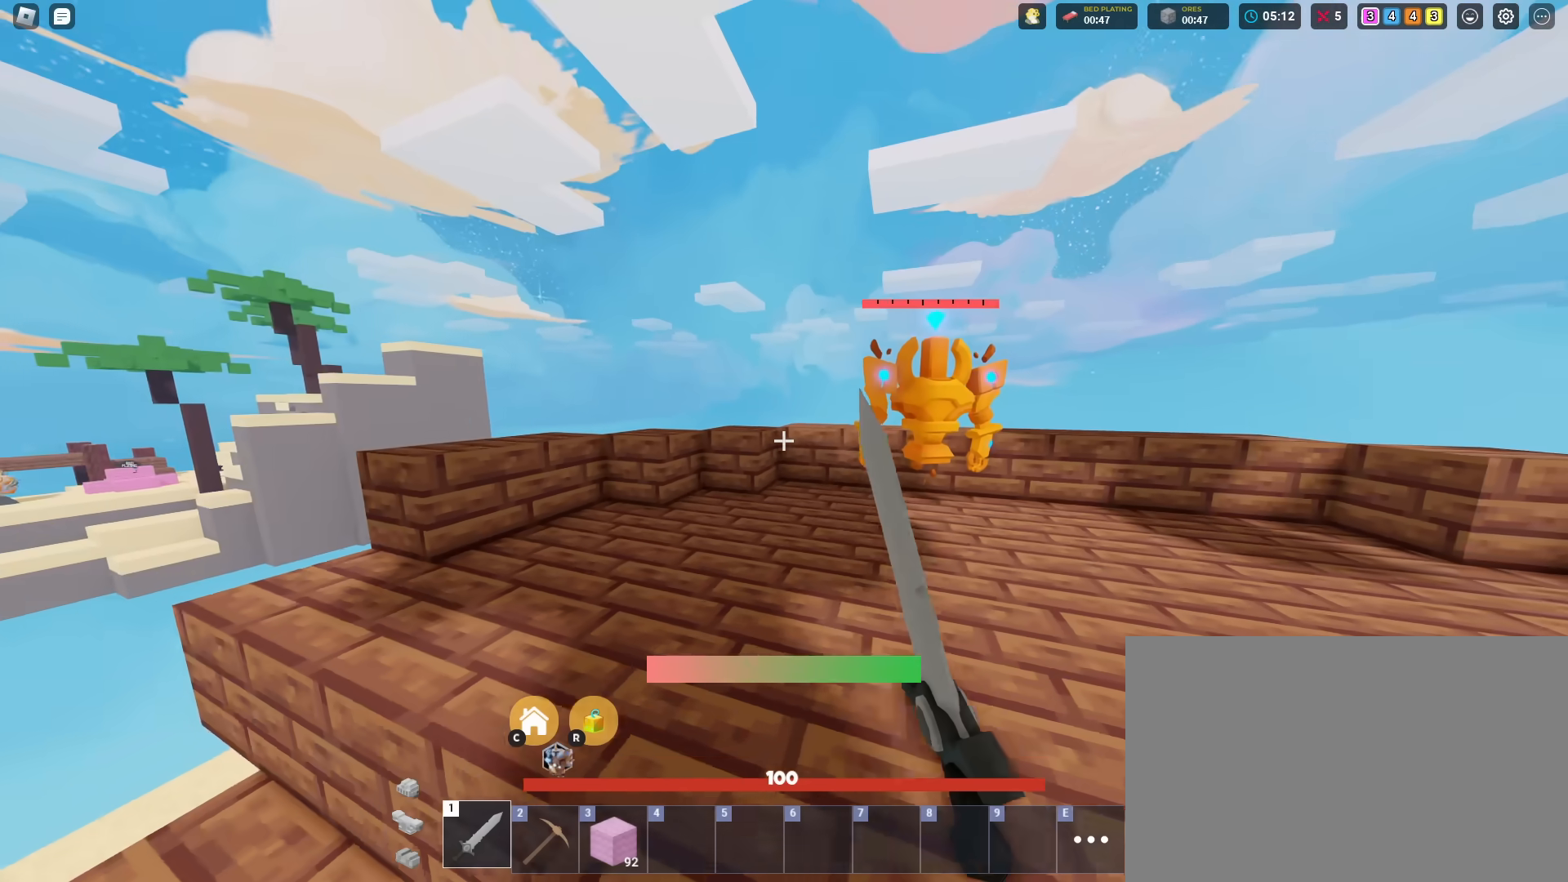
{"keys": ["d", "shift"], "mouse": [], "mouse_move": "still", "events": [[33, "mouse_left", "down"], [84, "w", "up"], [134, "mouse_left", "up"], [217, "mouse_left", "down"], [317, "mouse_left", "up"], [401, "mouse_left", "down"], [501, "mouse_left", "up"]]}
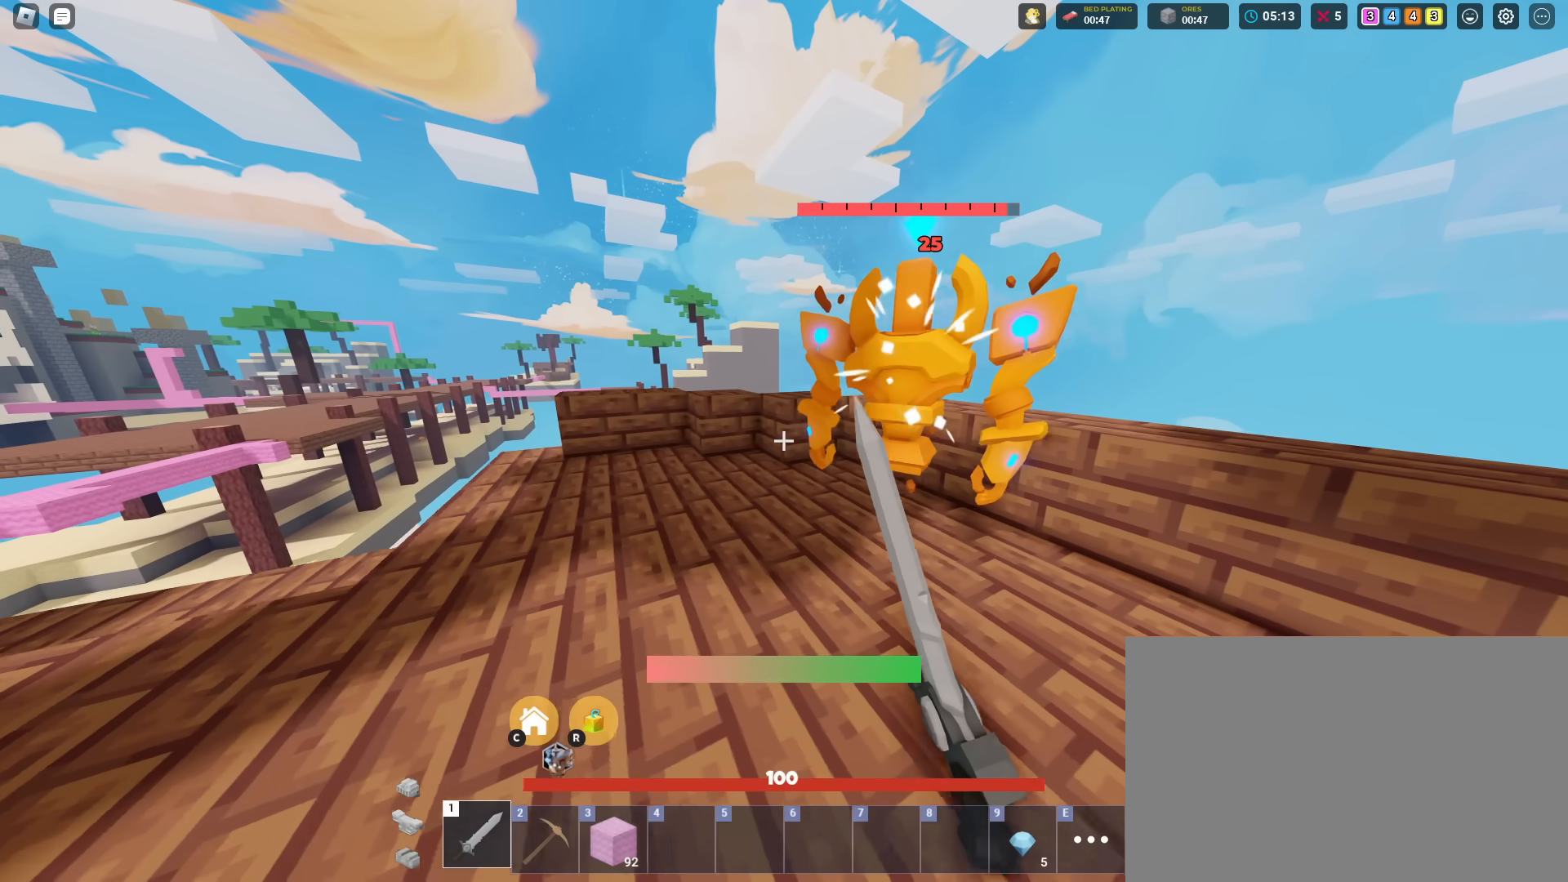
{"keys": ["d", "shift"], "mouse": ["left"], "mouse_move": "still", "events": [[100, "a", "down"], [100, "d", "up"], [100, "mouse_left", "down"], [183, "mouse_left", "up"], [283, "mouse_left", "down"], [283, "s", "down"], [333, "a", "up"], [333, "d", "down"], [383, "mouse_left", "up"], [383, "s", "up"], [467, "mouse_left", "down"]]}
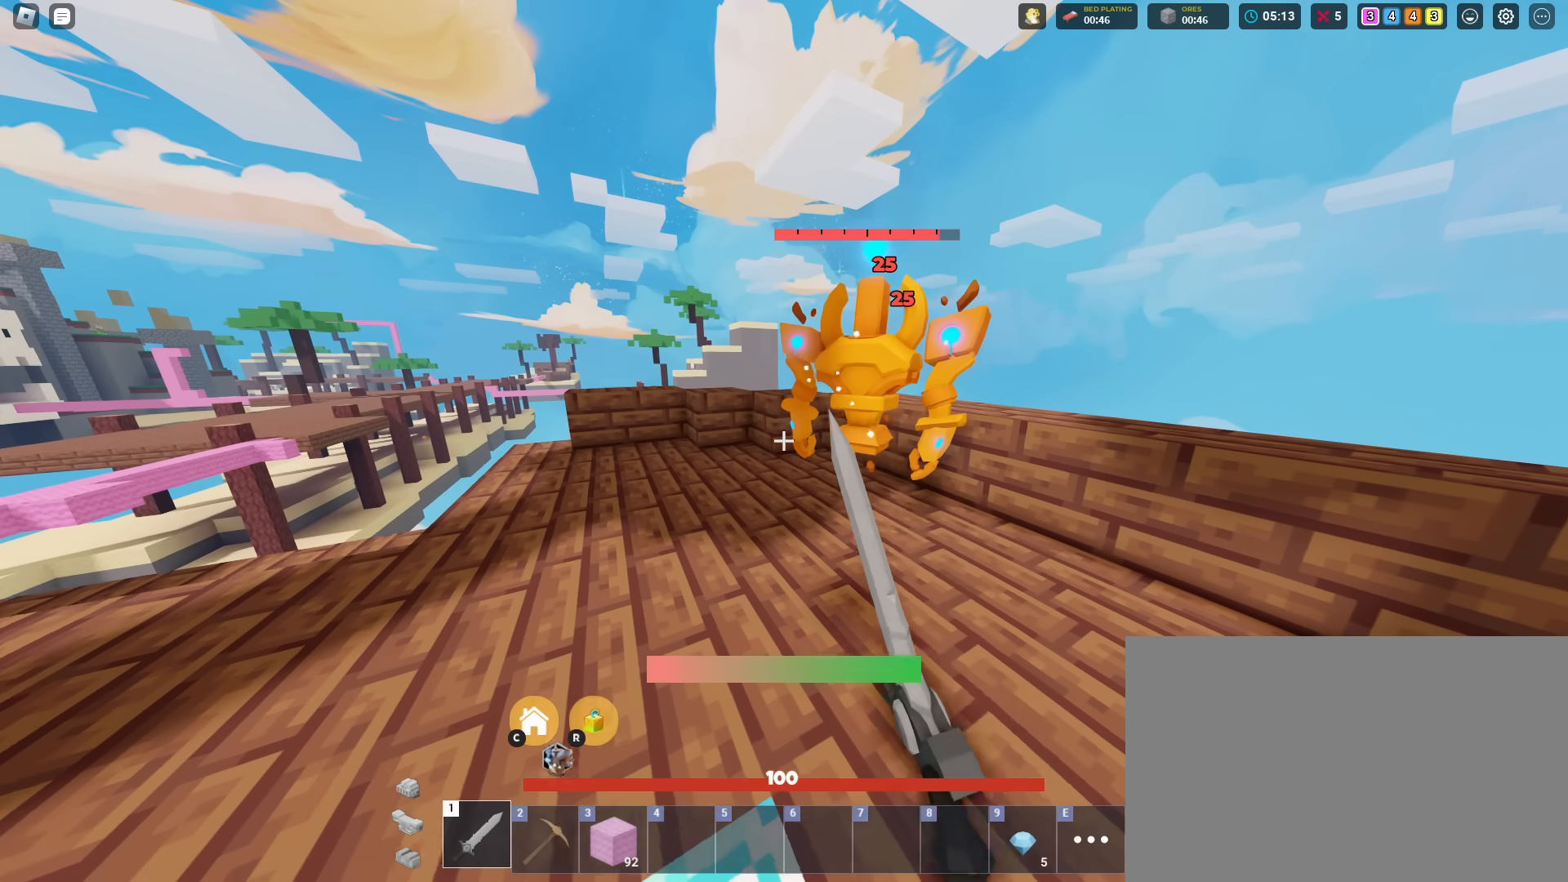
{"keys": ["shift"], "mouse": ["left"], "mouse_move": "still", "events": [[17, "d", "up"], [67, "mouse_left", "up"], [150, "mouse_left", "down"], [250, "mouse_left", "up"], [350, "mouse_left", "down"], [434, "mouse_left", "up"], [484, "mouse_left", "down"]]}
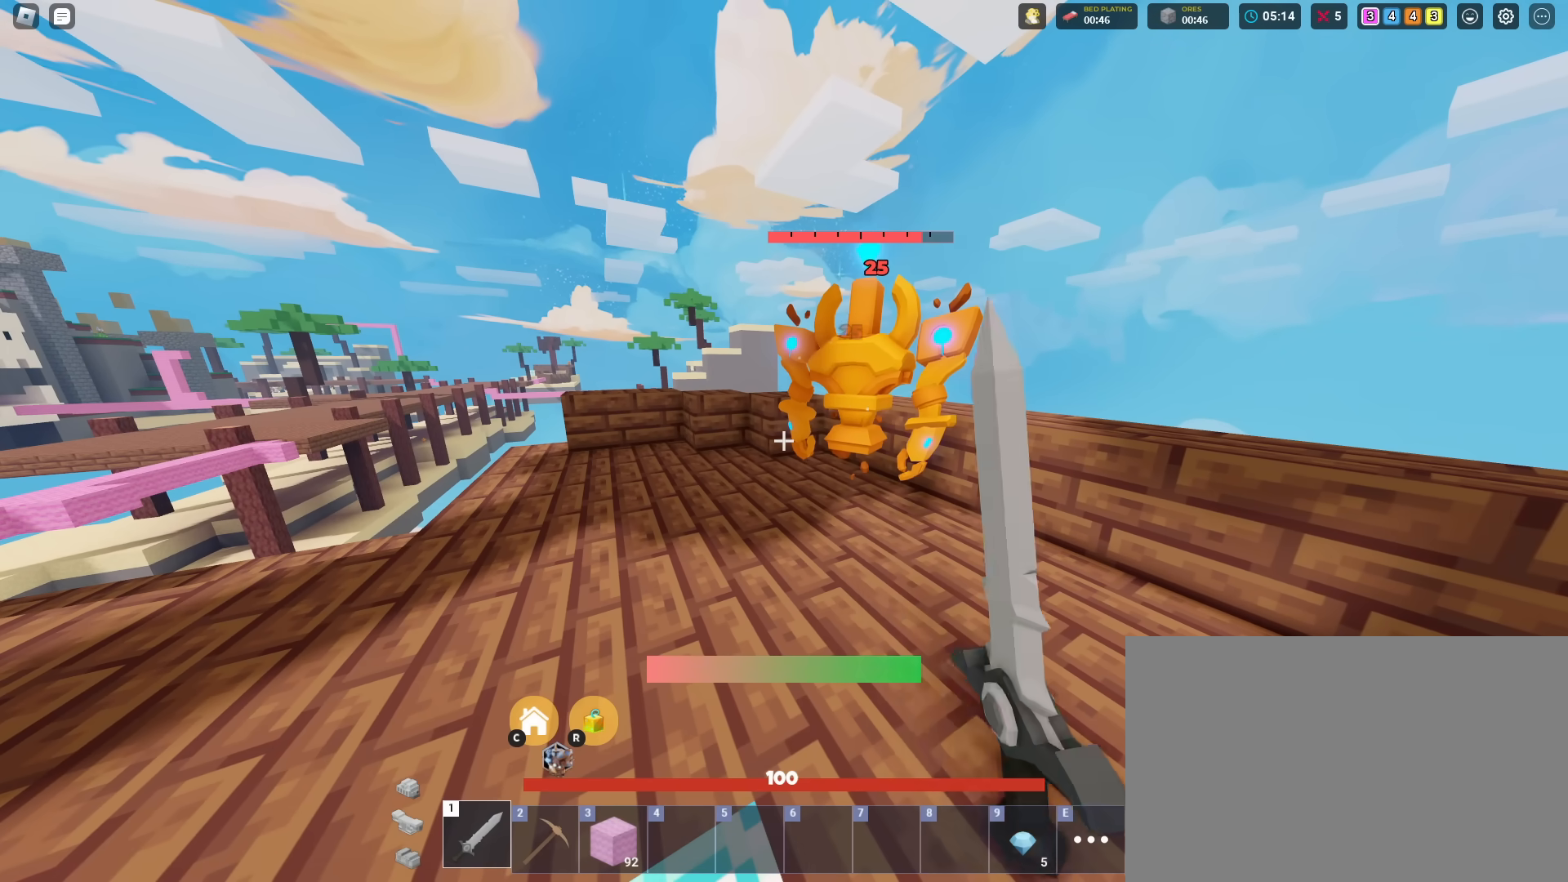
{"keys": ["shift"], "mouse": [], "mouse_move": "still", "events": [[33, "mouse_left", "up"], [133, "mouse_left", "down"], [166, "mouse_left", "up"], [317, "mouse_left", "down"], [450, "mouse_left", "up"]]}
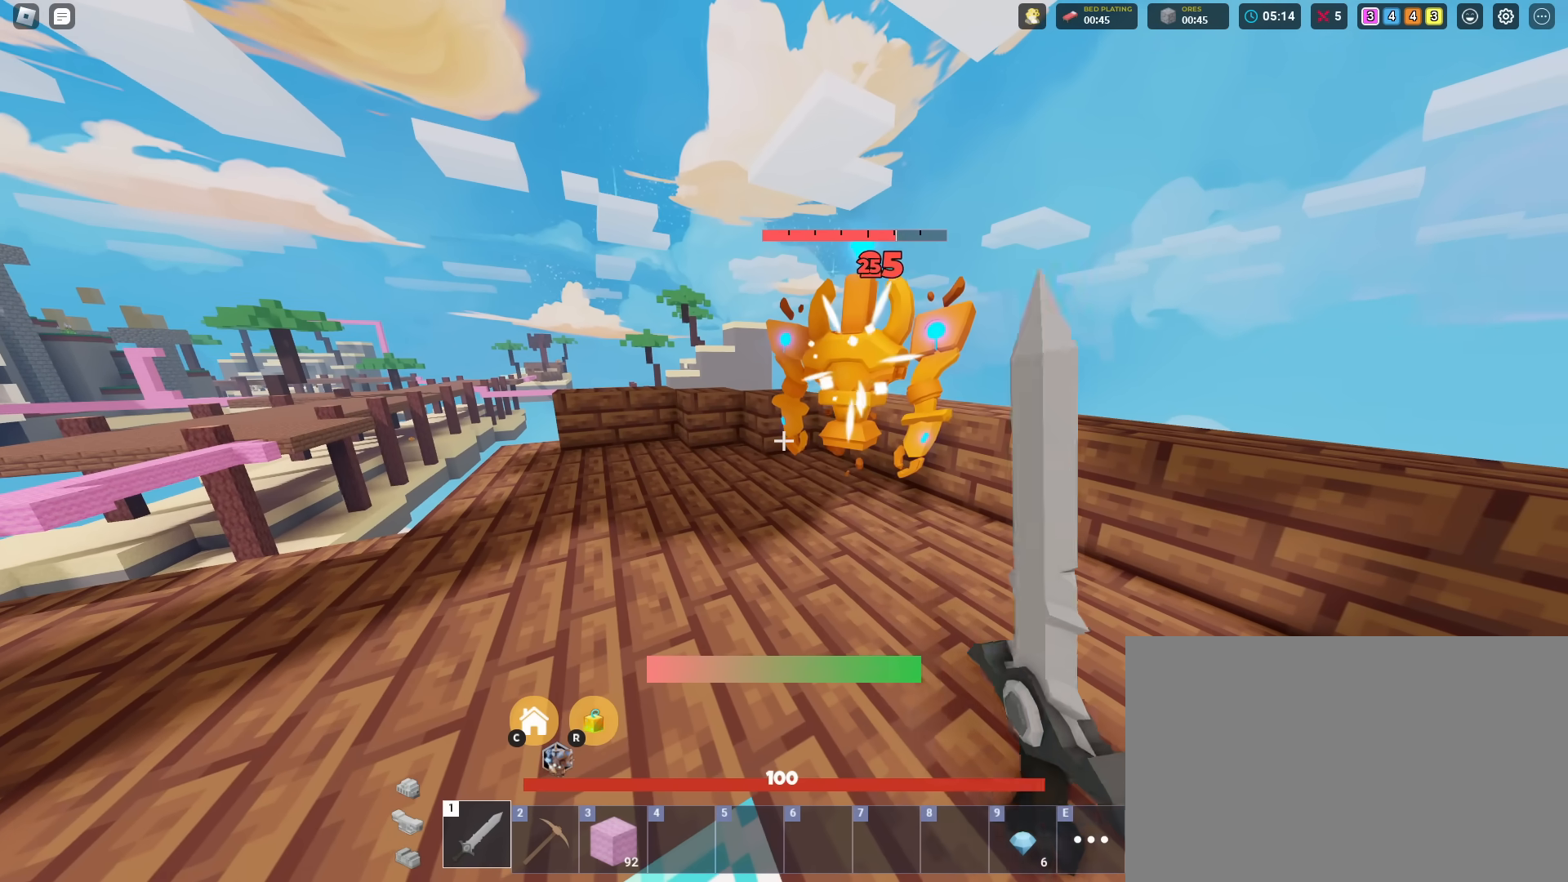
{"keys": ["shift"], "mouse": [], "mouse_move": "still", "events": [[134, "mouse_left", "down"], [184, "mouse_left", "up"], [384, "mouse_left", "down"], [467, "mouse_left", "up"]]}
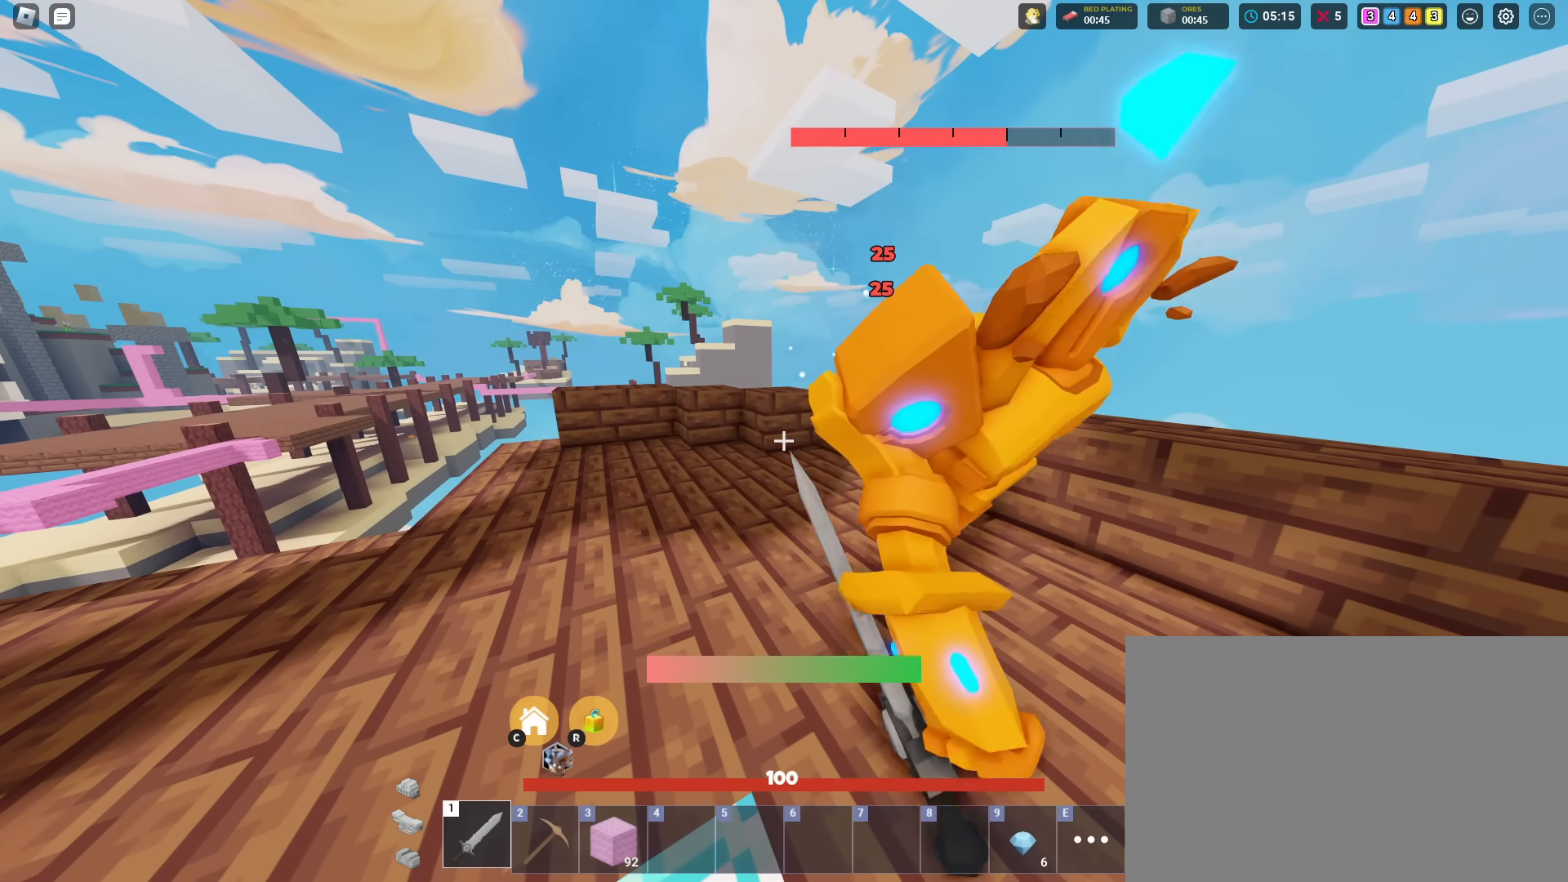
{"keys": ["a", "shift"], "mouse": [], "mouse_move": "still", "events": [[116, "s", "down"], [200, "mouse_left", "down"], [250, "s", "up"], [300, "mouse_left", "up"], [483, "a", "down"]]}
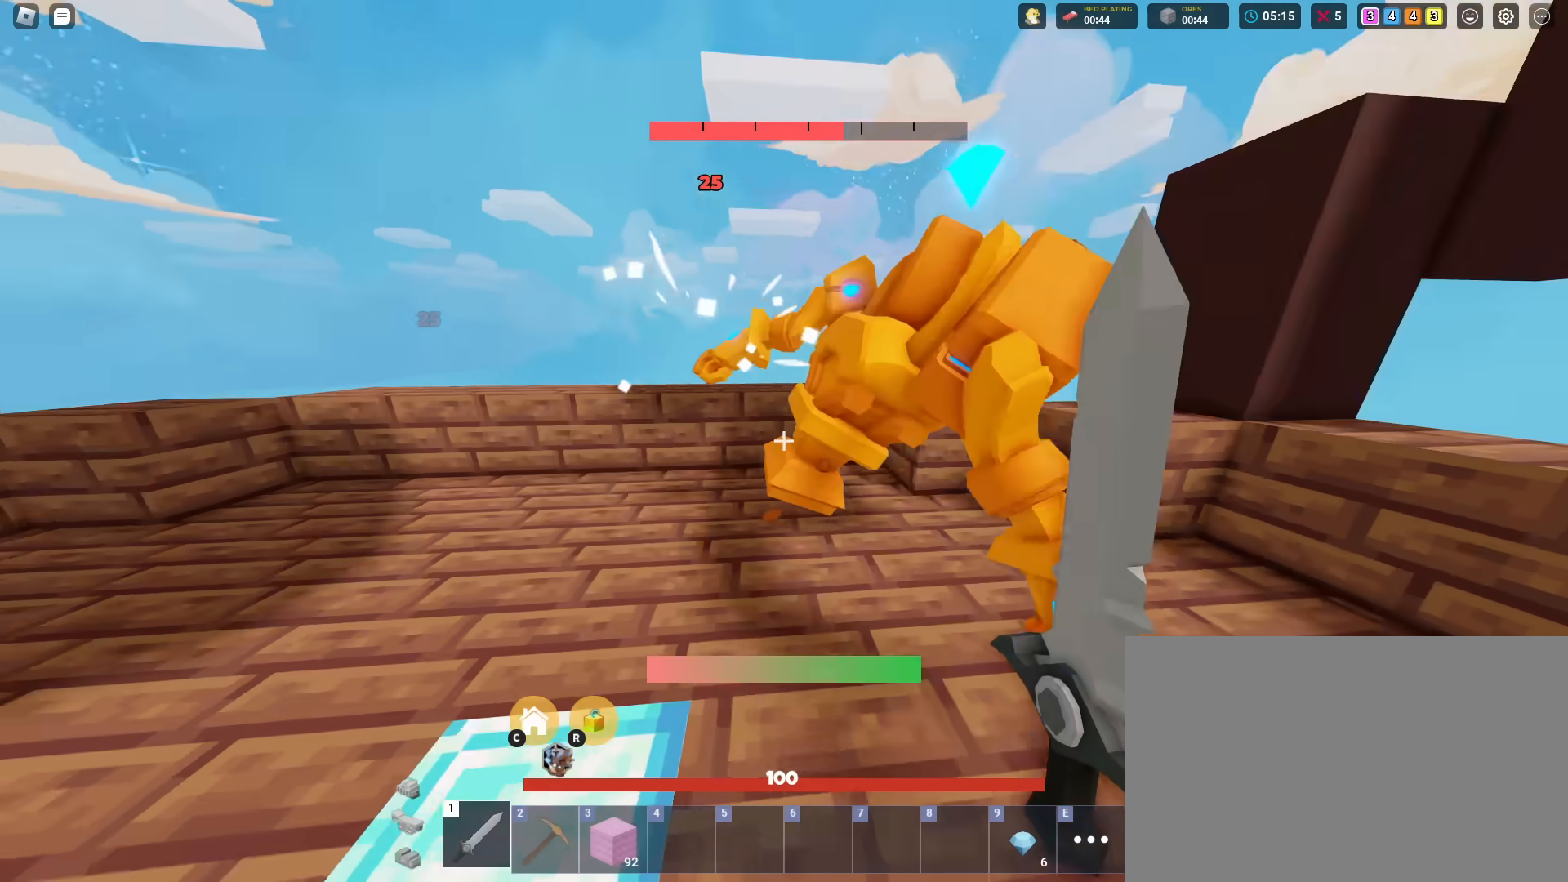
{"keys": ["shift", "w"], "mouse": [], "mouse_move": "still", "events": [[33, "mouse_left", "down"], [84, "mouse_left", "up"], [267, "s", "down"], [317, "d", "down"], [317, "mouse_left", "down"], [367, "a", "up"], [367, "s", "up"], [417, "mouse_left", "up"], [451, "w", "down"], [501, "d", "up"]]}
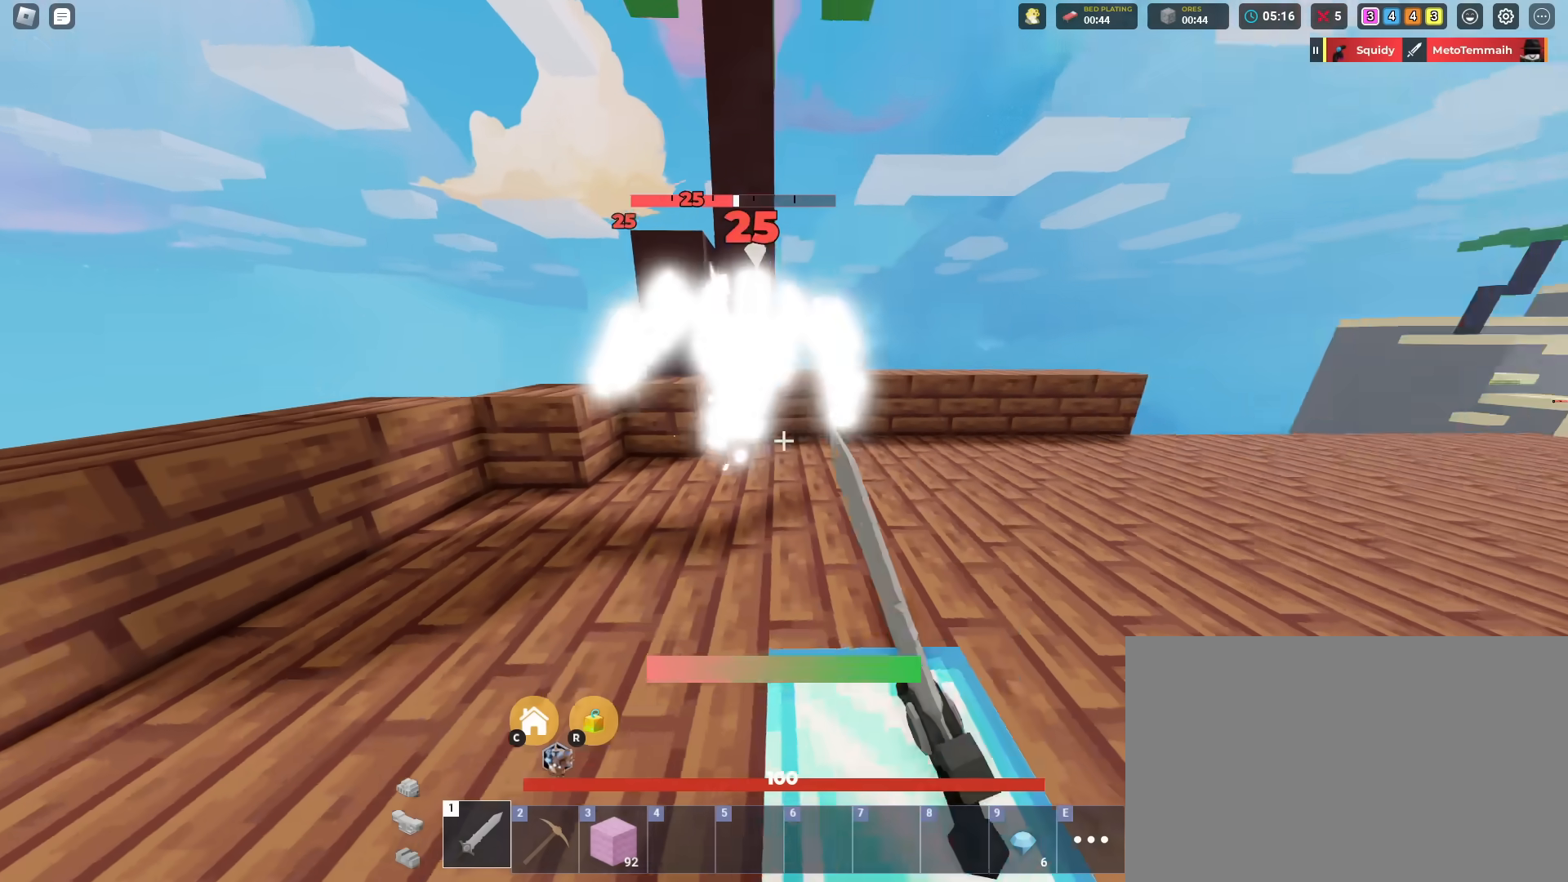
{"keys": ["a", "shift"], "mouse": ["left"], "mouse_move": "still", "events": [[100, "mouse_left", "down"], [183, "mouse_left", "up"], [183, "w", "up"], [233, "d", "down"], [417, "d", "up"], [467, "a", "down"], [467, "mouse_left", "down"]]}
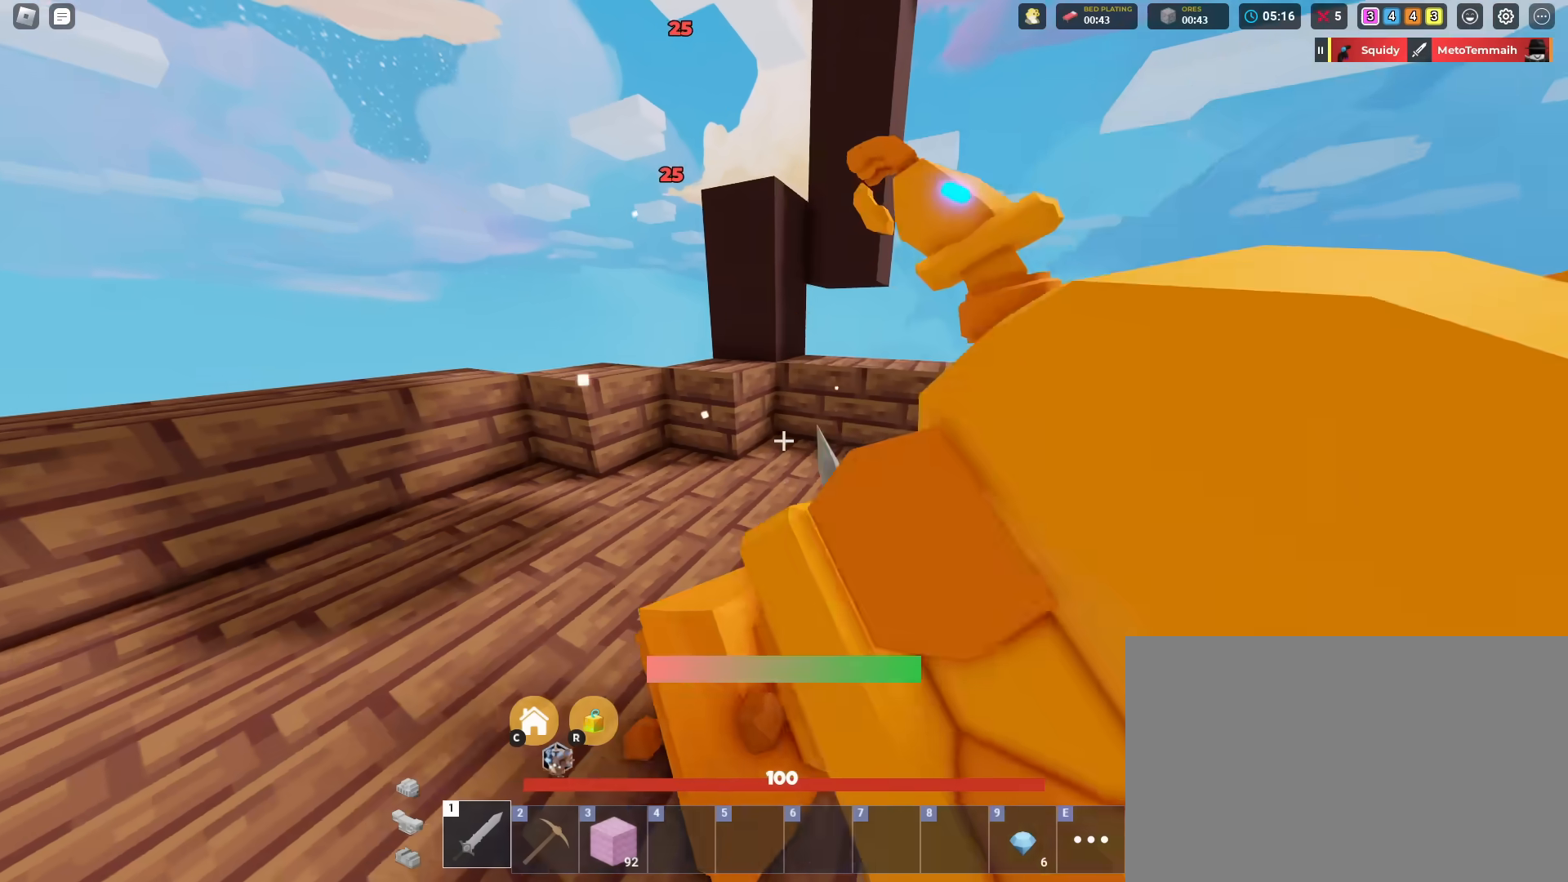
{"keys": ["shift", "w"], "mouse": [], "mouse_move": "still", "events": [[50, "mouse_left", "up"], [284, "mouse_left", "down"], [384, "mouse_left", "up"], [434, "a", "up"], [484, "w", "down"]]}
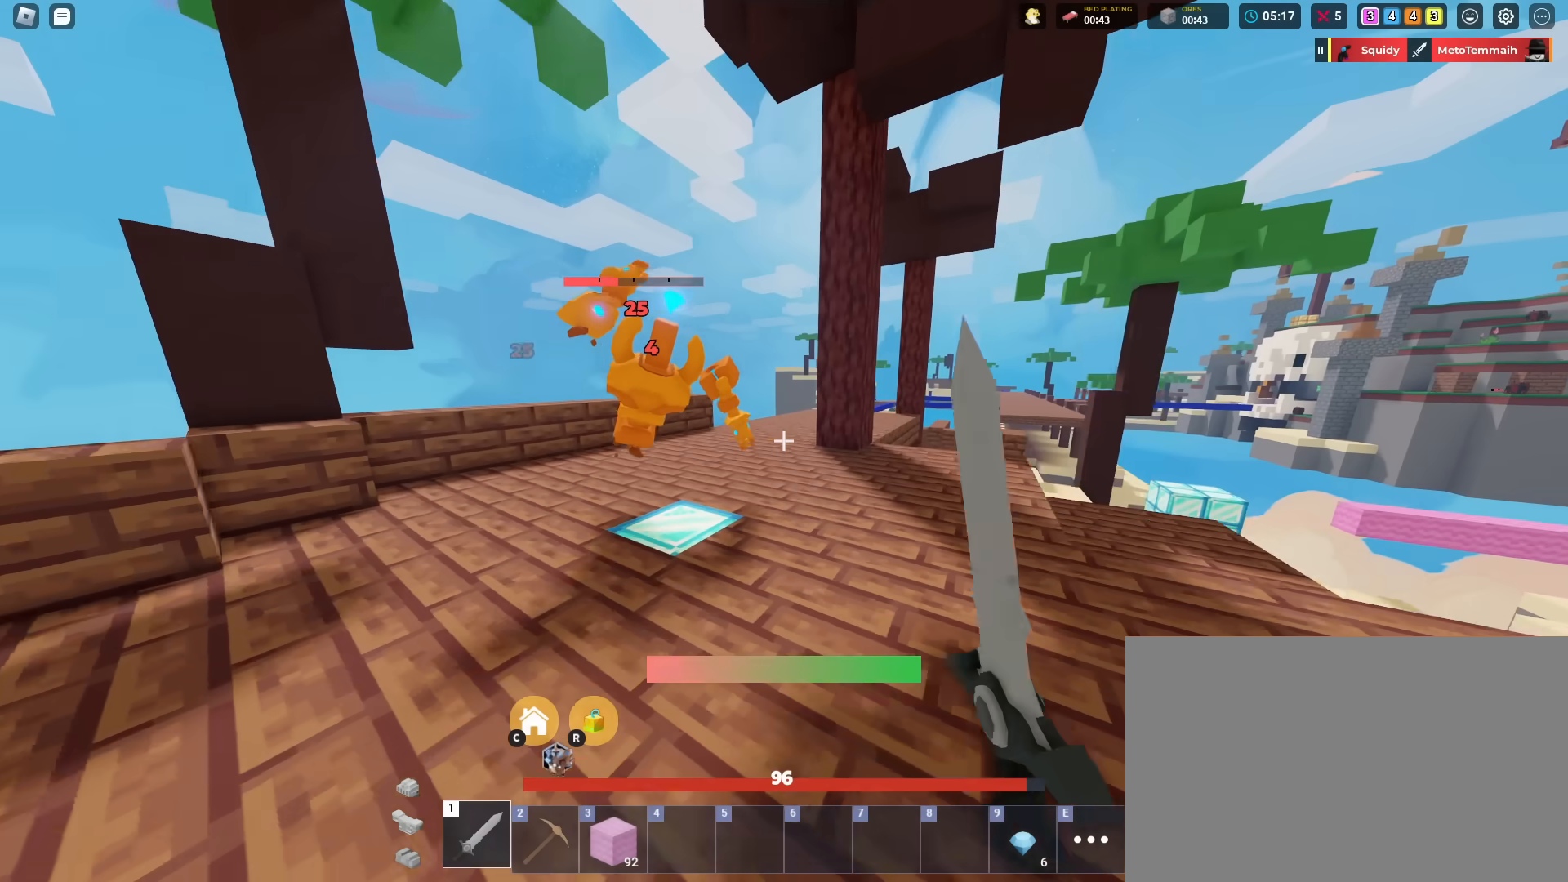
{"keys": ["a", "shift", "w"], "mouse": ["right"], "mouse_move": "still", "events": [[350, "mouse_right", "down"], [400, "a", "down"], [400, "mouse_left", "down"], [450, "mouse_left", "up"]]}
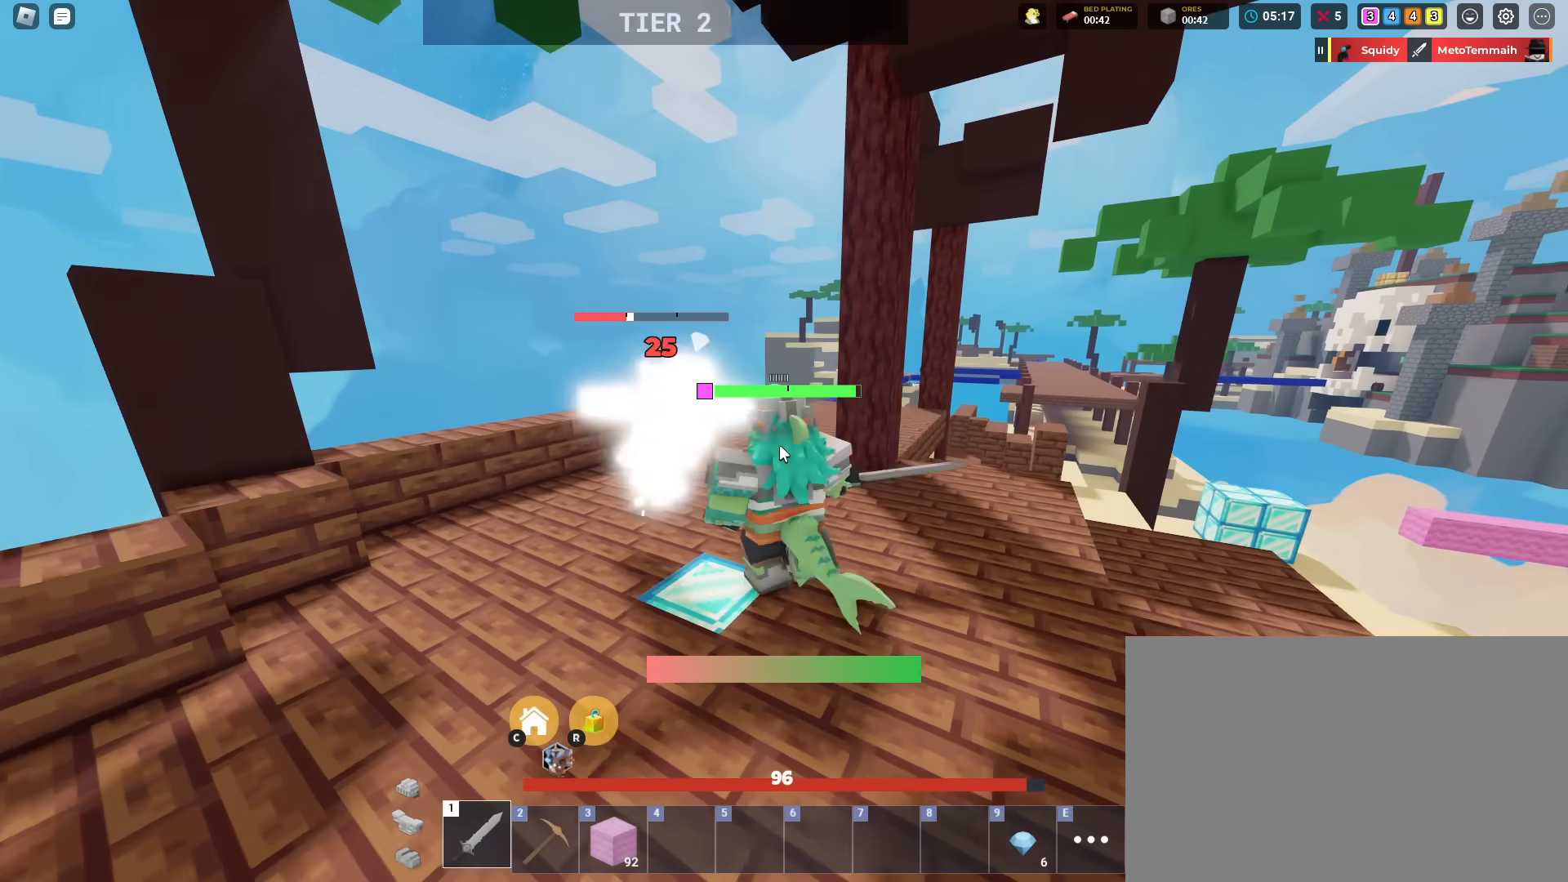
{"keys": ["shift"], "mouse": ["right"], "mouse_move": "still", "events": [[33, "mouse_left", "down"], [84, "mouse_left", "up"], [84, "w", "up"], [134, "a", "up"], [184, "mouse_left", "down"], [234, "mouse_left", "up"], [317, "mouse_left", "down"], [367, "mouse_left", "up"], [467, "mouse_left", "down"], [501, "mouse_left", "up"]]}
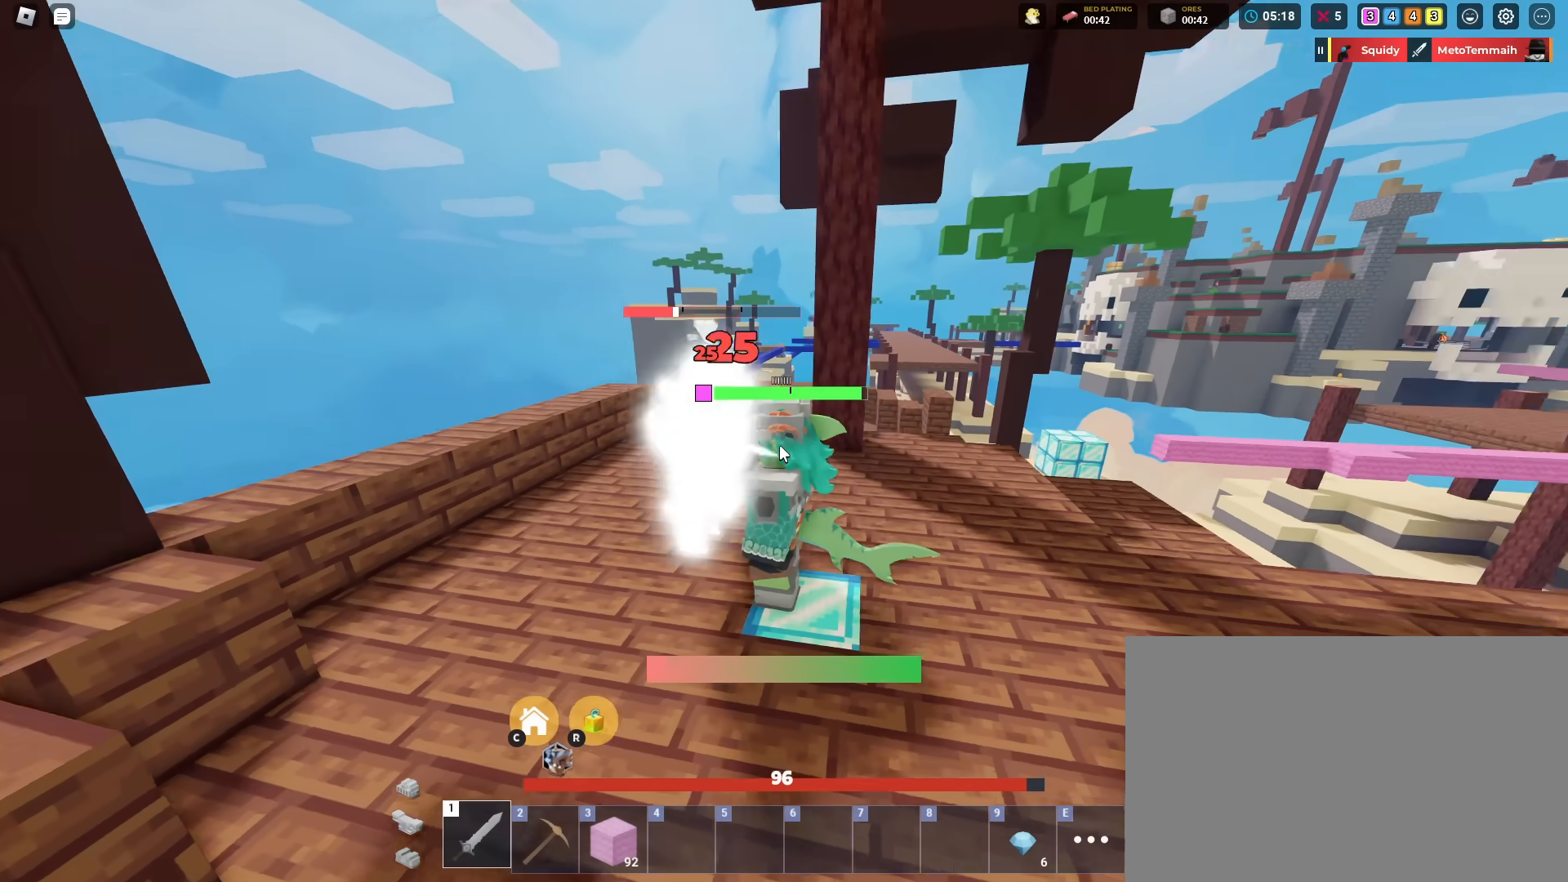
{"keys": ["shift"], "mouse": ["left", "right"], "mouse_move": "still", "events": [[100, "mouse_left", "down"], [200, "mouse_left", "up"], [283, "mouse_left", "down"], [383, "mouse_left", "up"], [483, "mouse_left", "down"]]}
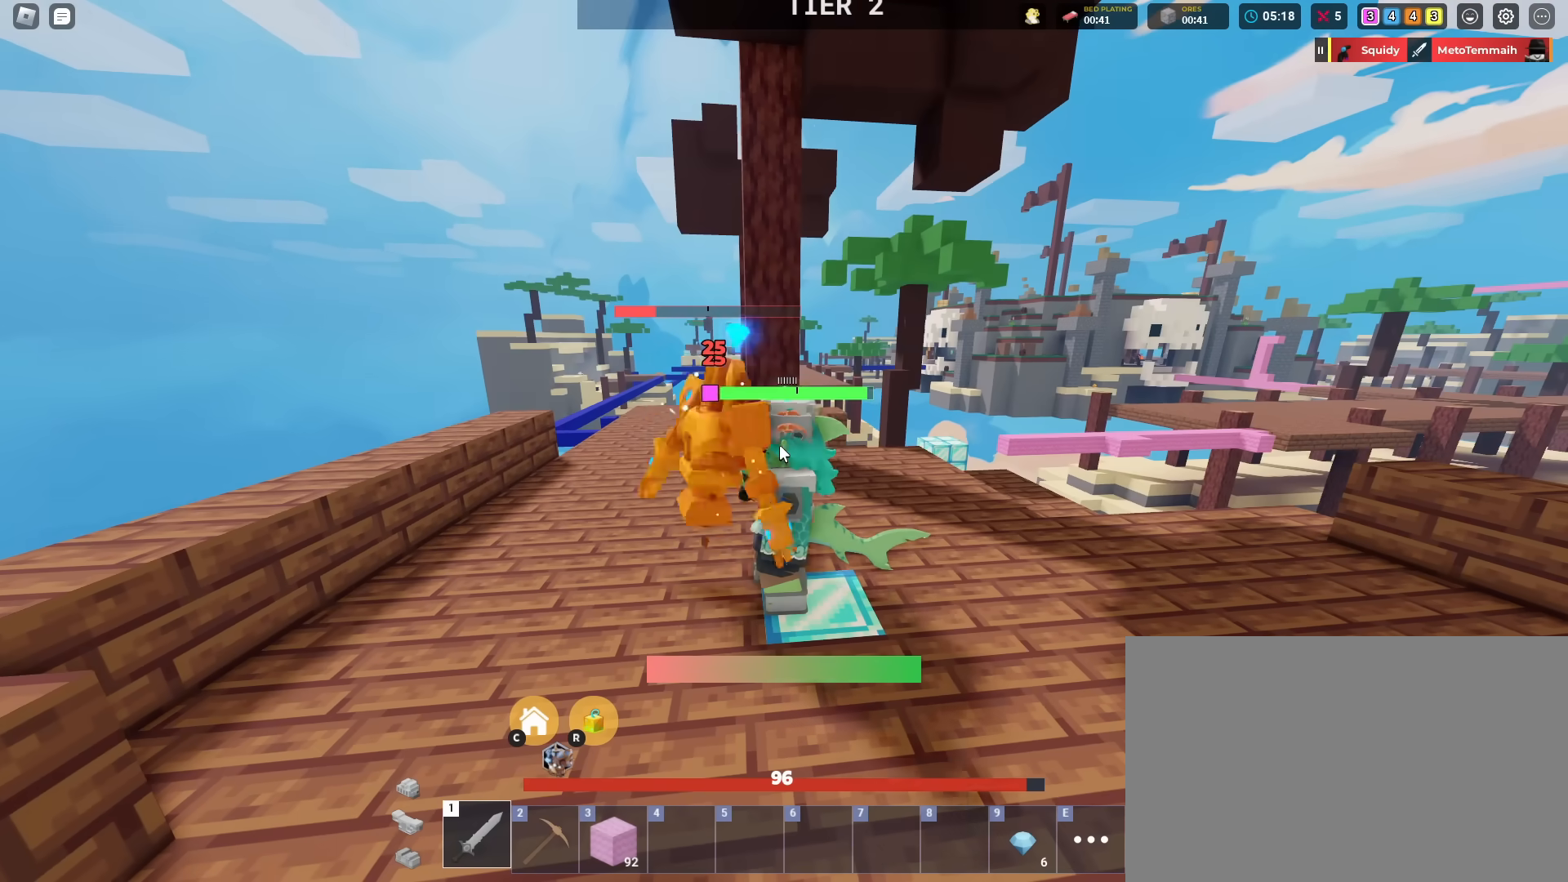
{"keys": ["shift"], "mouse": ["right"], "mouse_move": "still", "events": [[84, "mouse_left", "up"], [184, "mouse_left", "down"], [284, "mouse_left", "up"], [367, "mouse_left", "down"], [468, "mouse_left", "up"]]}
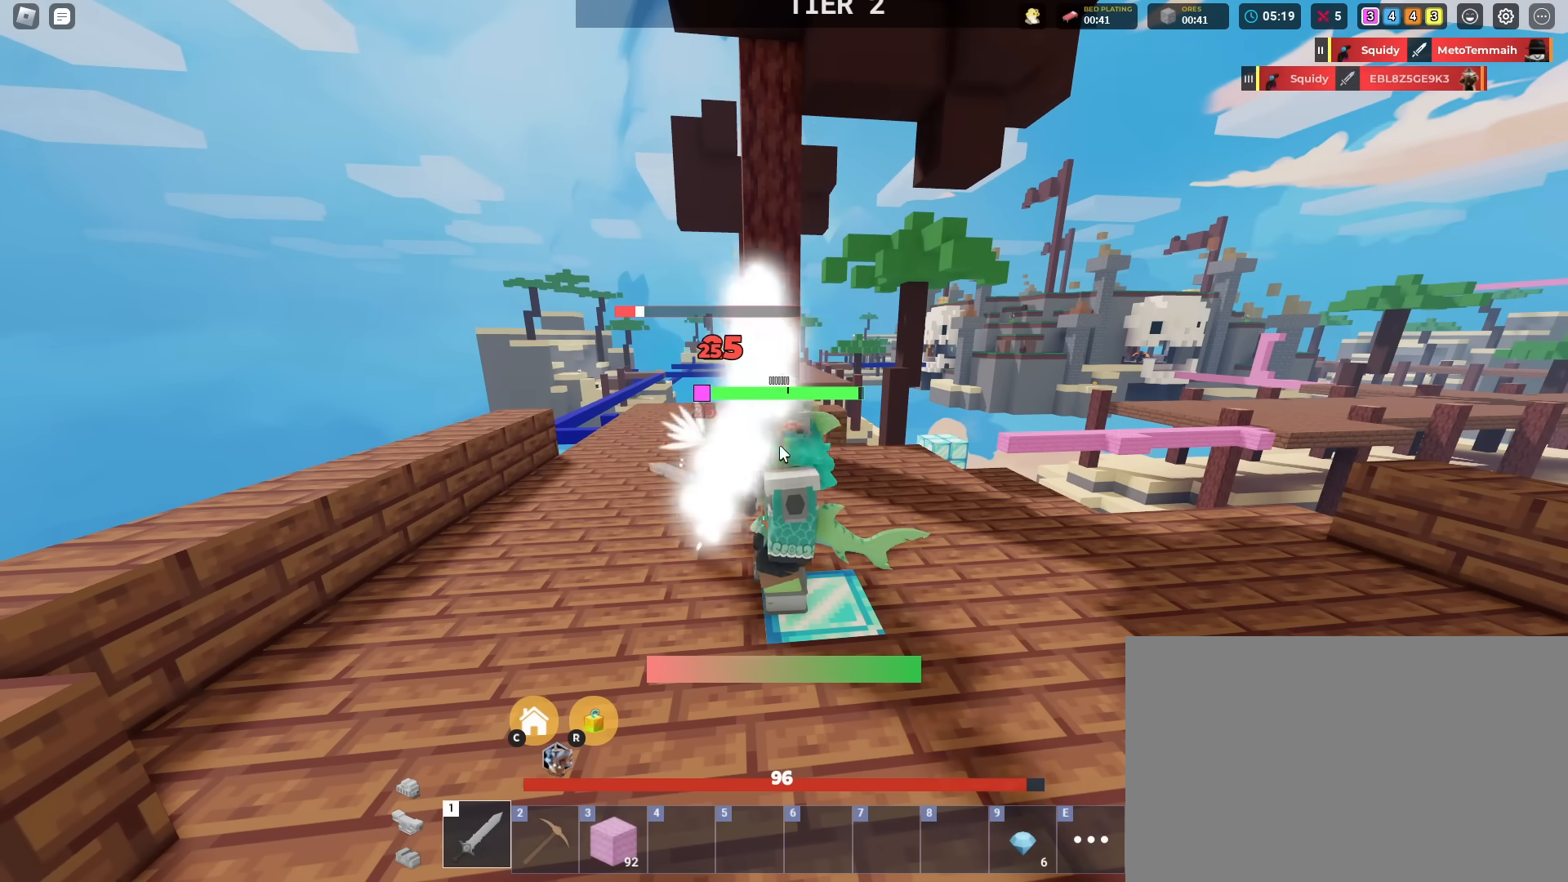
{"keys": [], "mouse": ["right"], "mouse_move": "still", "events": [[50, "mouse_left", "down"], [200, "mouse_left", "up"], [250, "mouse_left", "down"], [284, "shift", "up"], [334, "mouse_left", "up"]]}
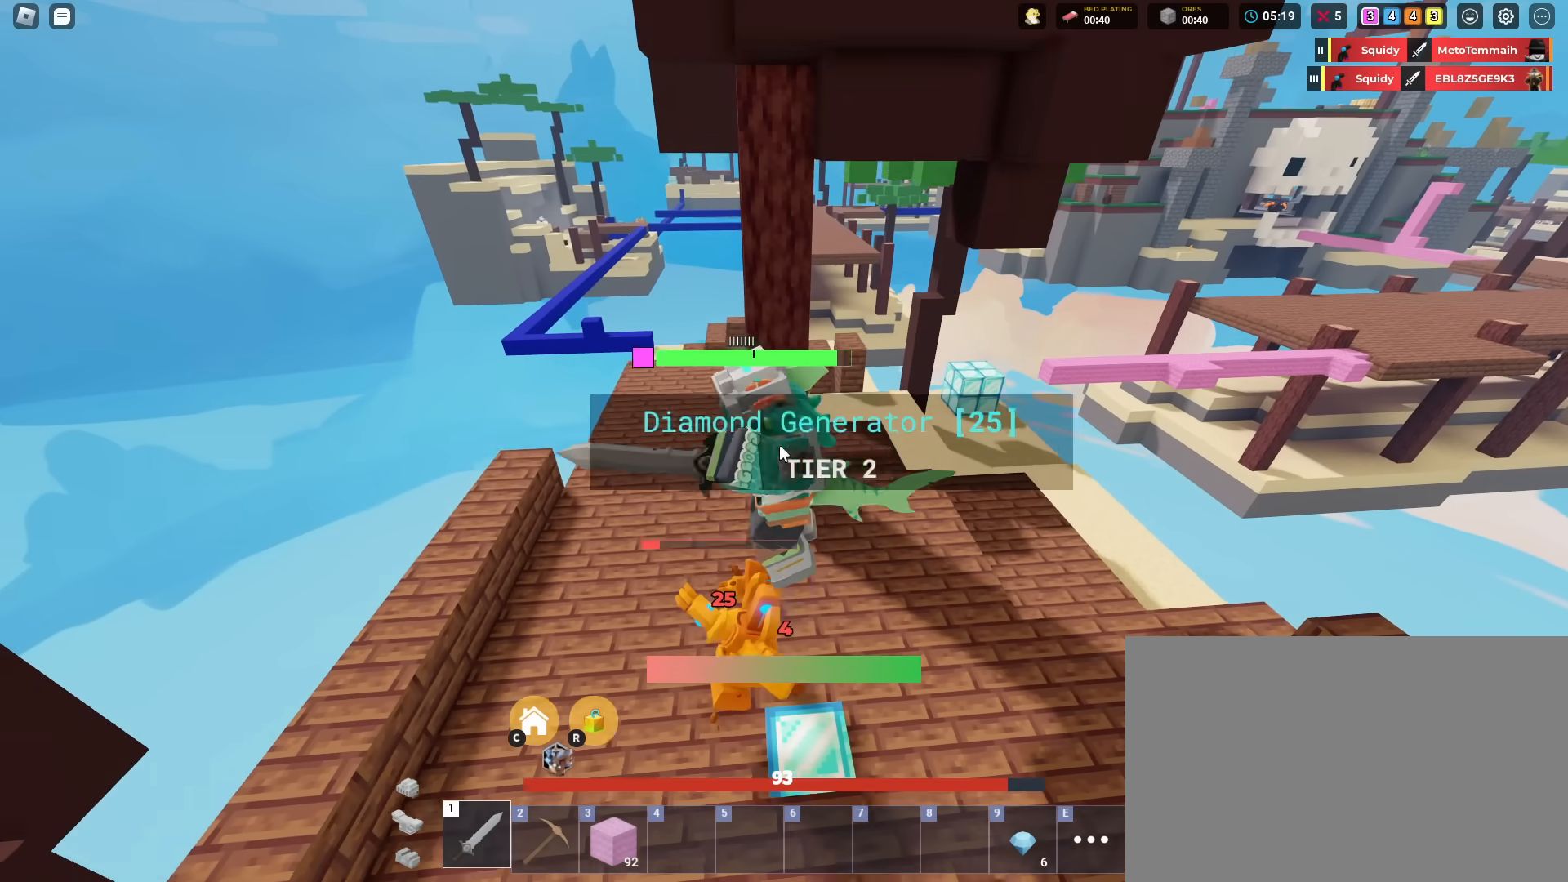
{"keys": [], "mouse": ["right"], "mouse_move": "still", "events": [[17, "mouse_left", "down"], [117, "mouse_left", "up"], [351, "mouse_left", "down"], [451, "mouse_left", "up"]]}
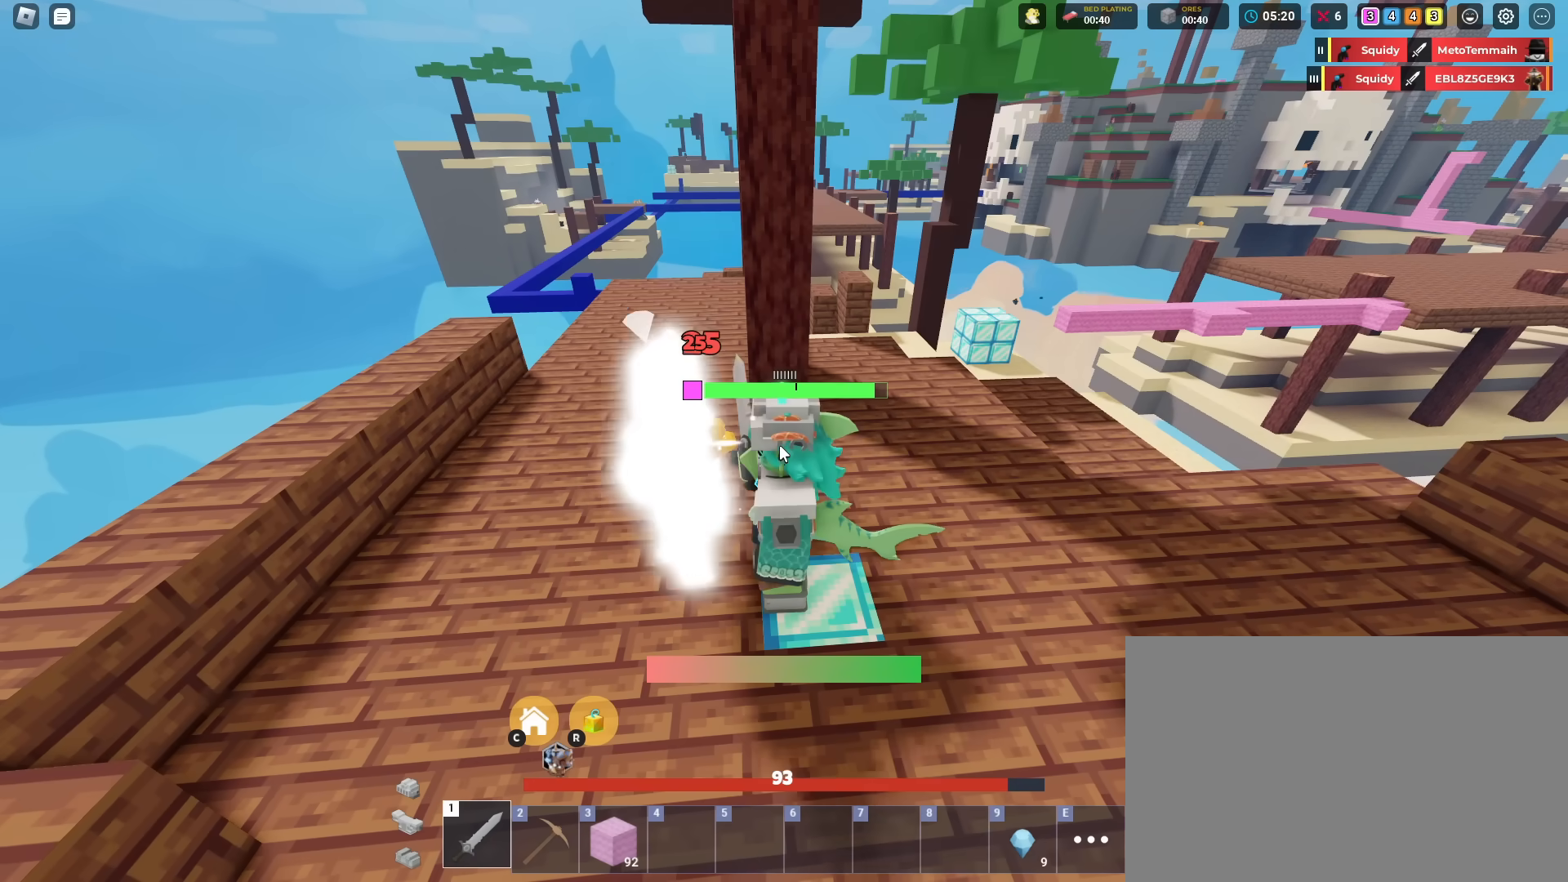
{"keys": [], "mouse": ["right"], "mouse_move": "still", "events": [[284, "c", "down"], [367, "c", "up"]]}
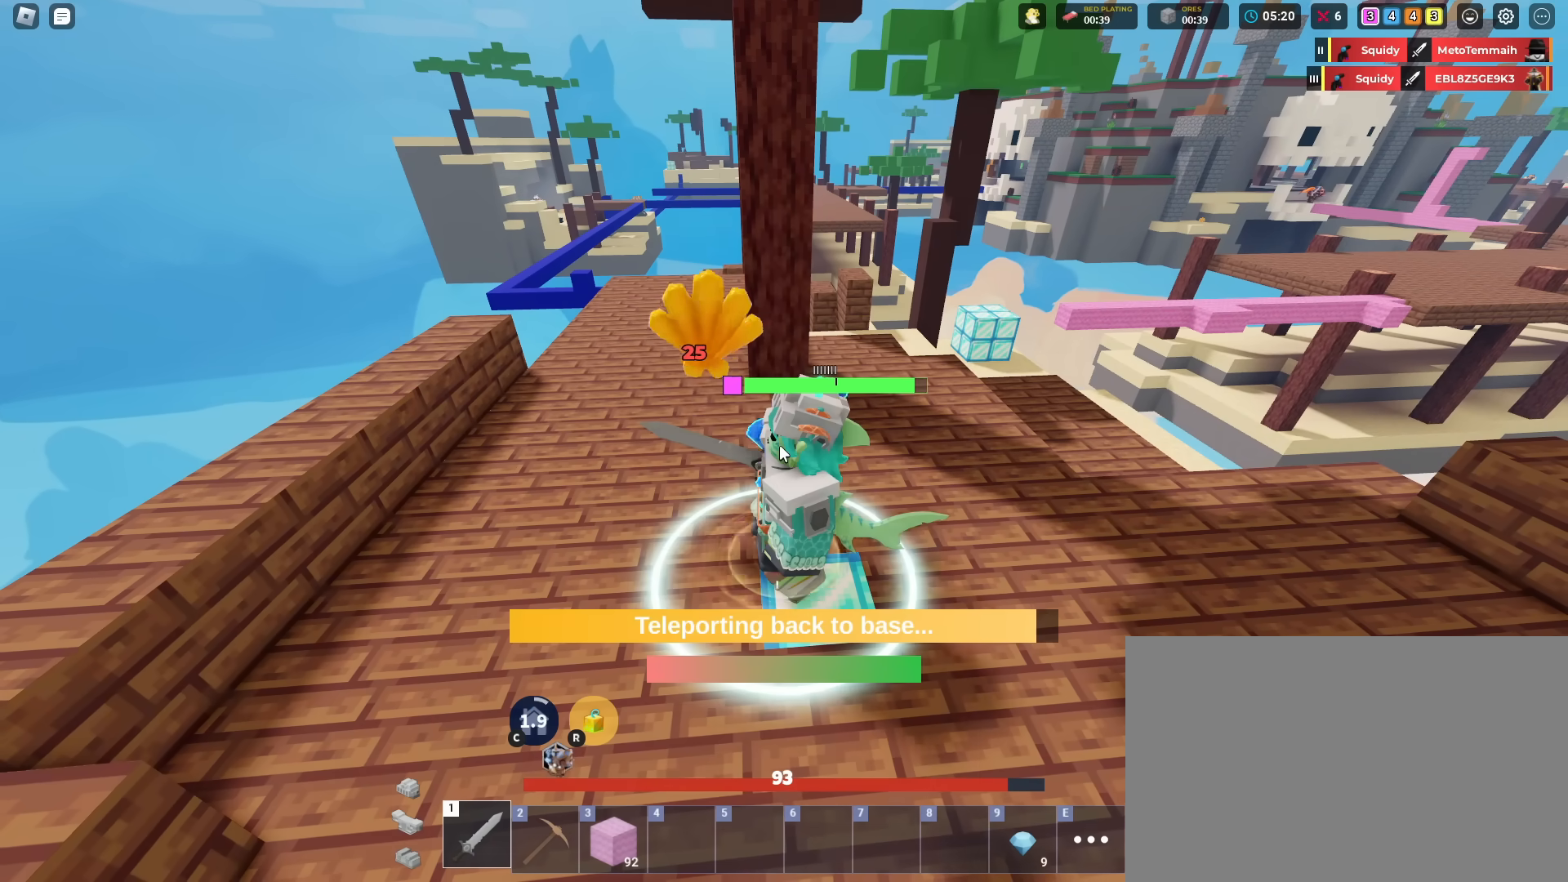
{"keys": [], "mouse": [], "mouse_move": "still", "events": [[401, "mouse_right", "up"]]}
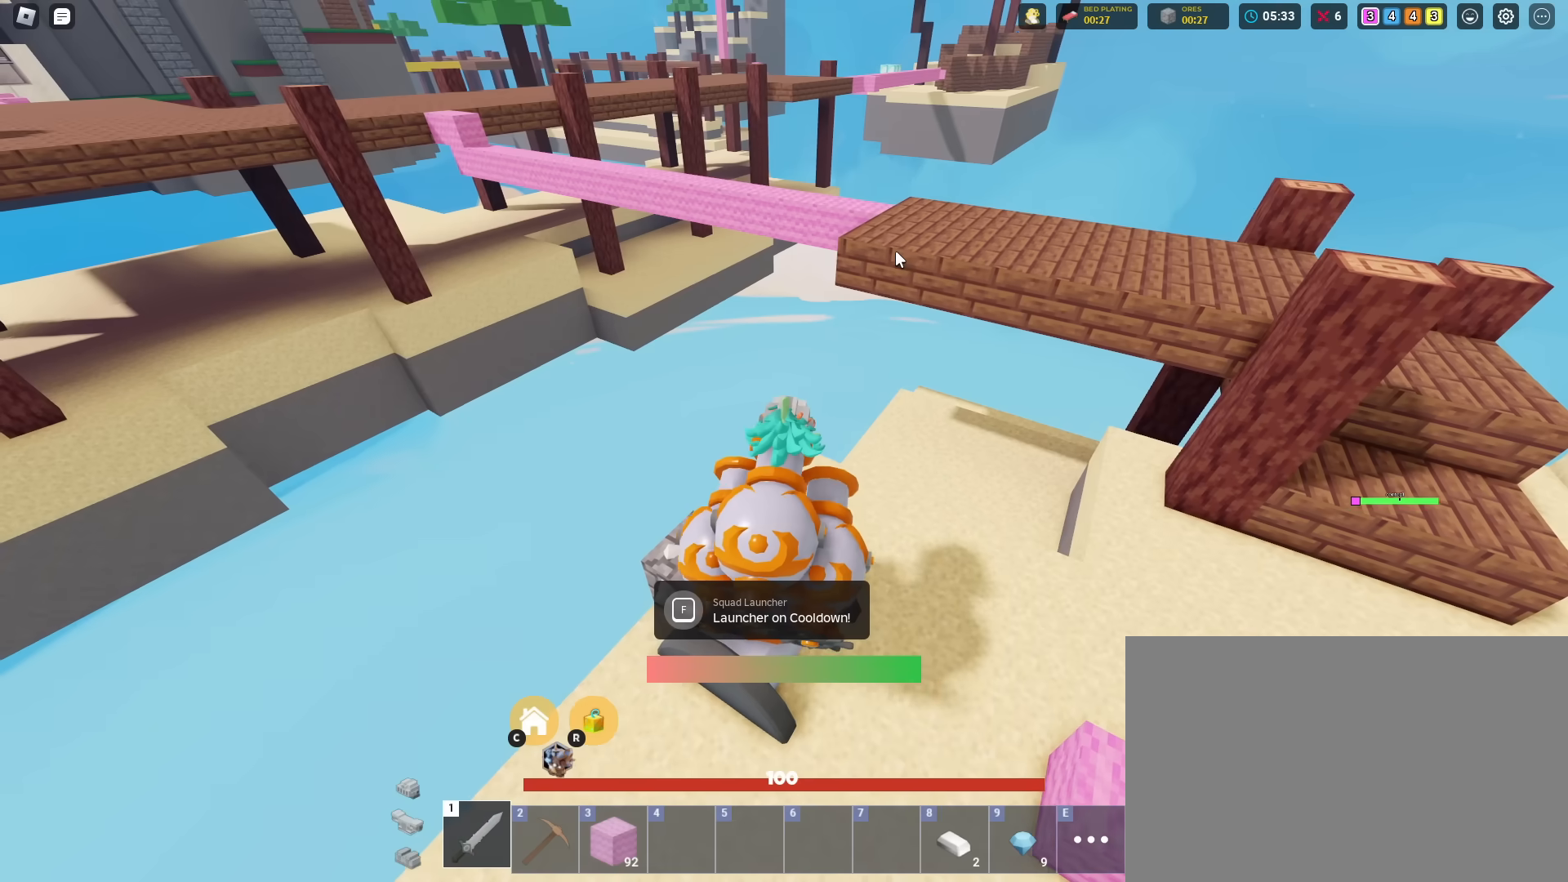
{"keys": [], "mouse": [], "mouse_move": "still", "events": []}
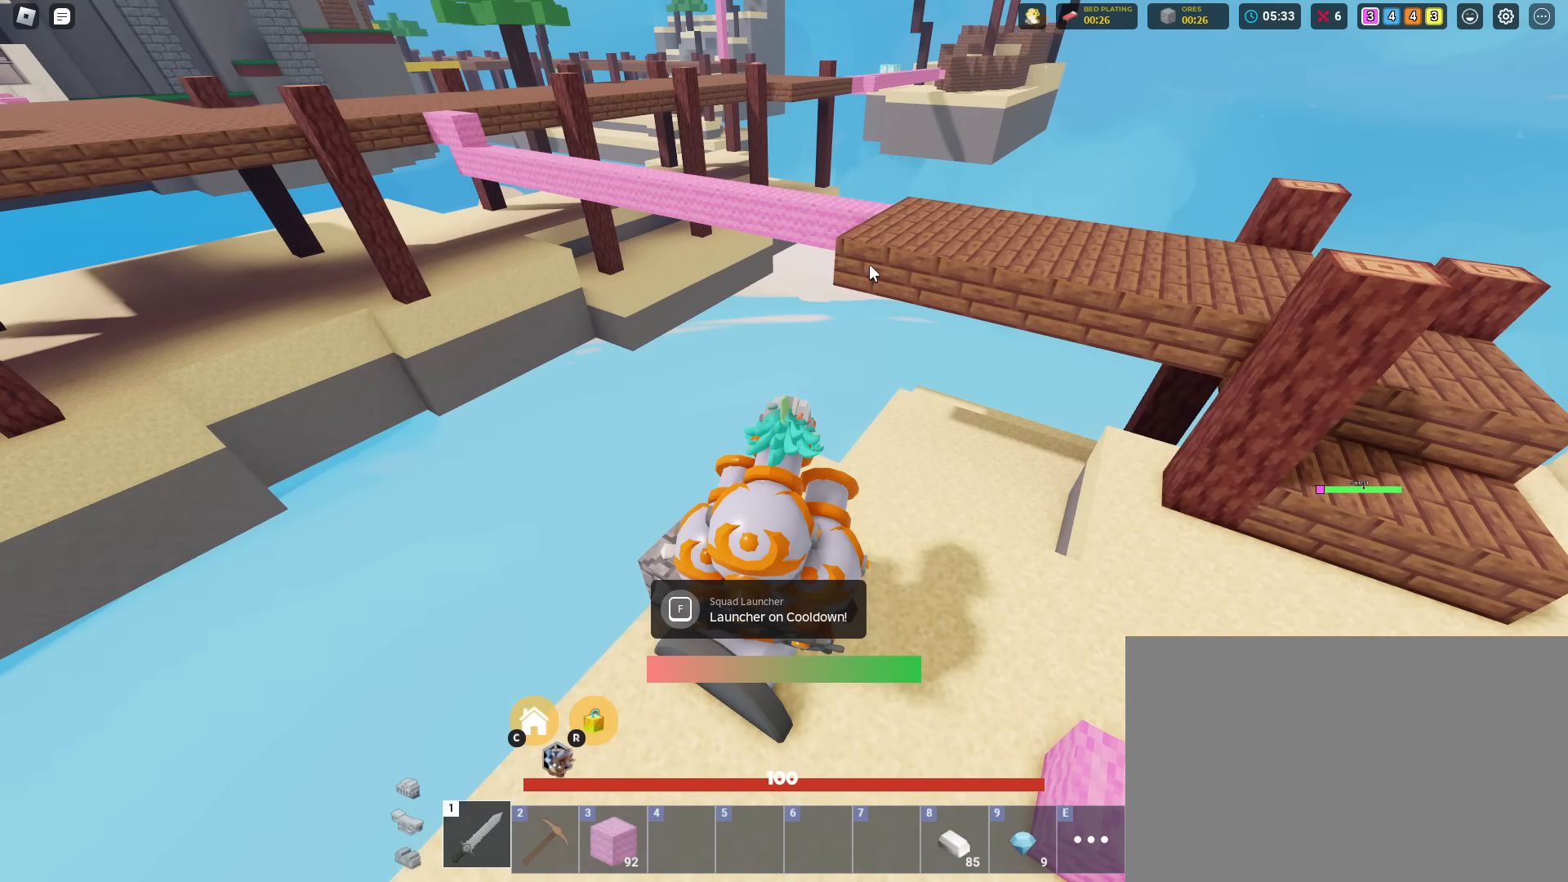
{"keys": [], "mouse": [], "mouse_move": "still", "events": []}
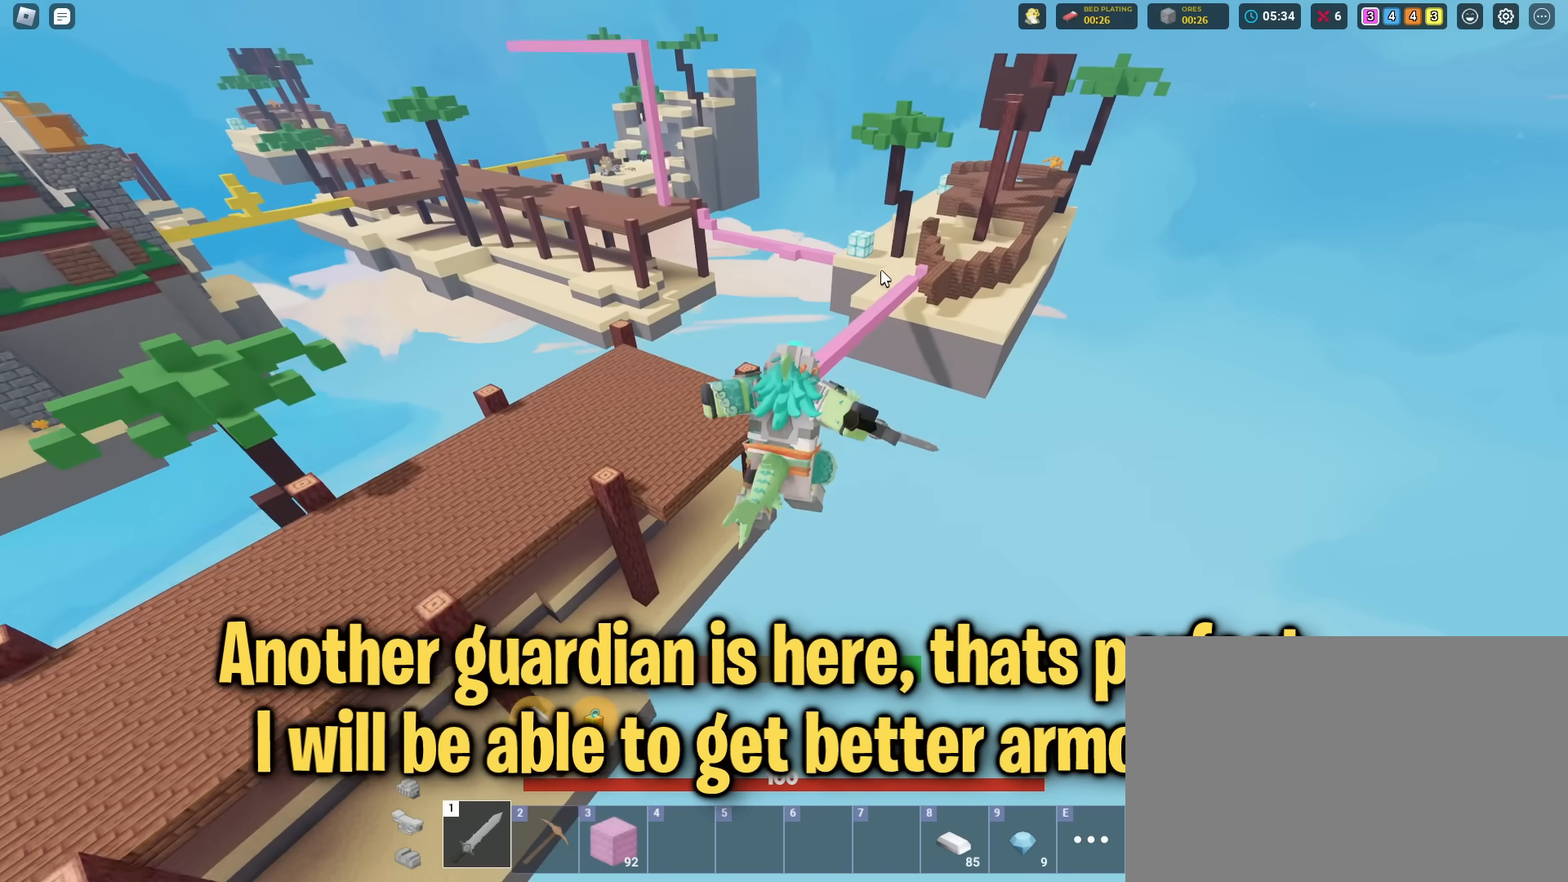
{"keys": [], "mouse": ["right"], "mouse_move": "still", "events": [[417, "mouse_right", "down"]]}
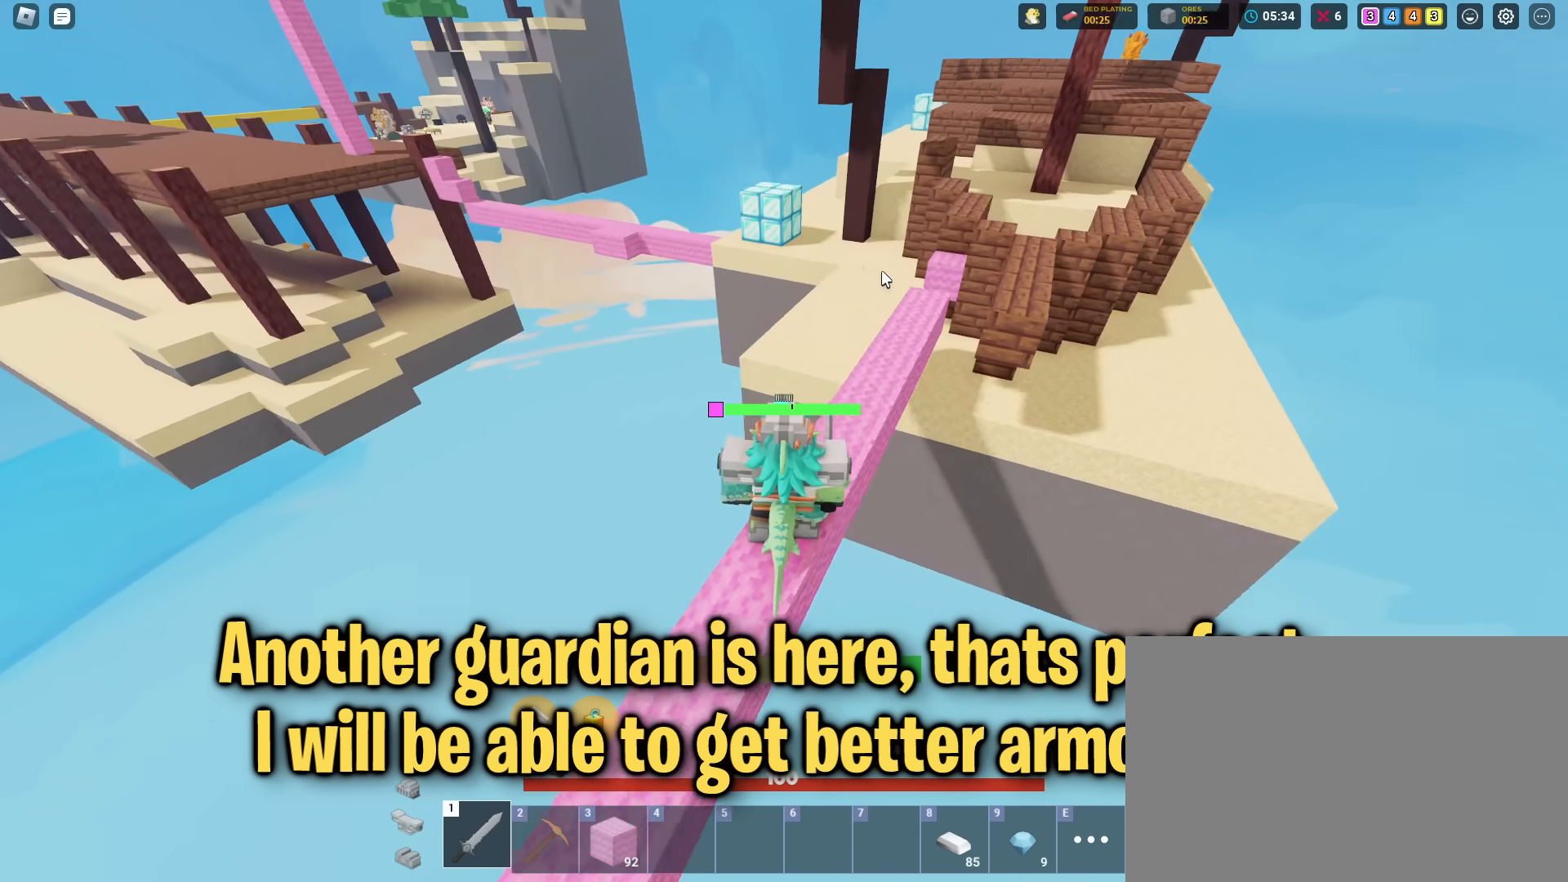
{"keys": ["shift", "w"], "mouse": ["right"], "mouse_move": "still", "events": [[251, "shift", "down"], [251, "w", "down"]]}
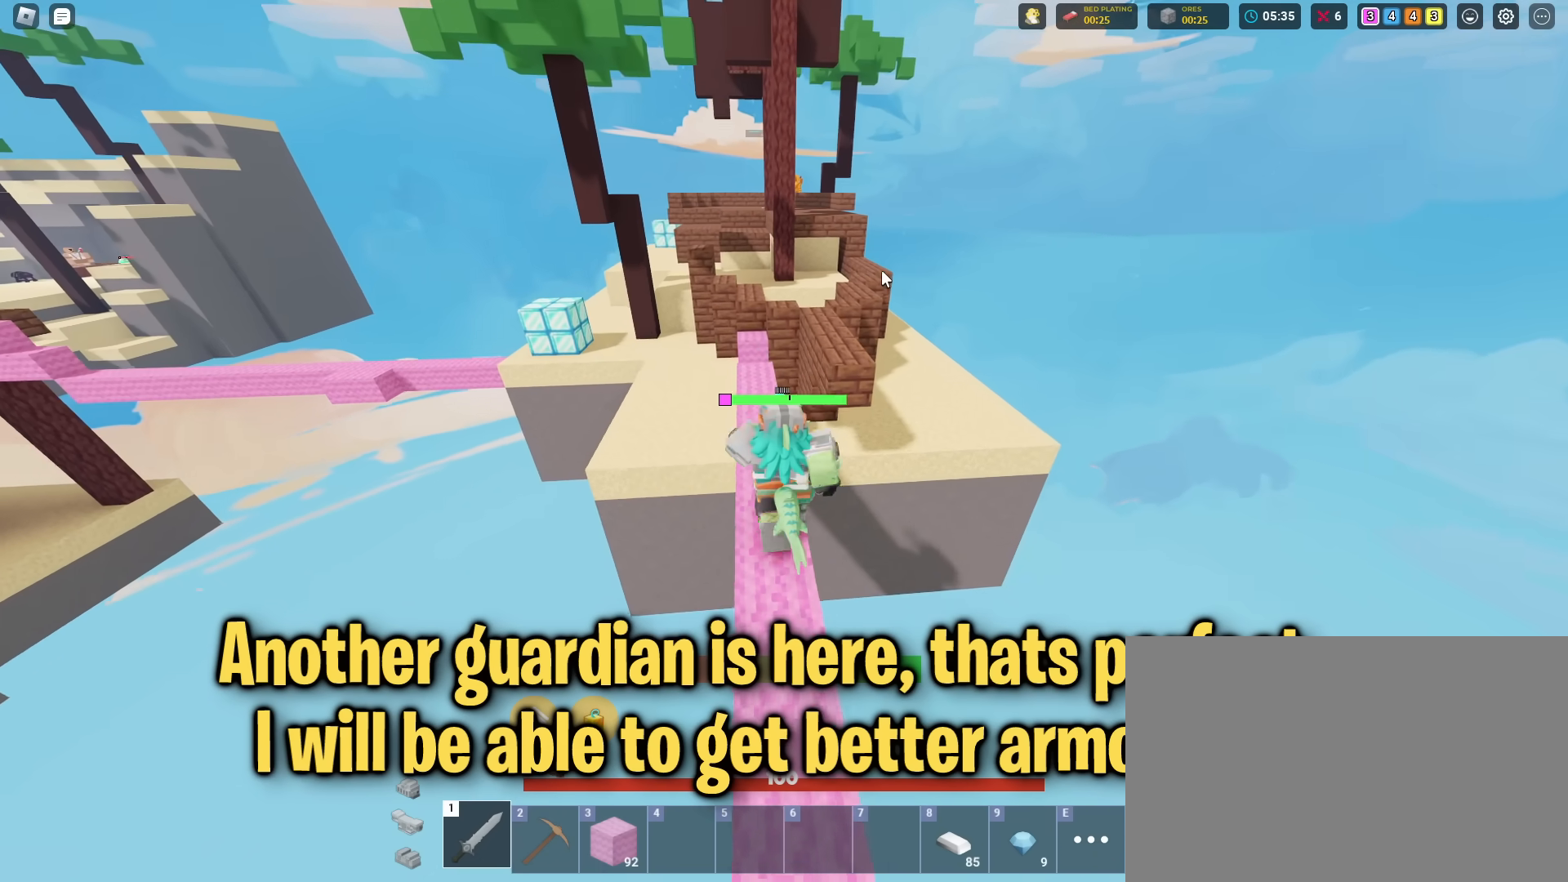
{"keys": ["shift", "w"], "mouse": ["right"], "mouse_move": "still", "events": []}
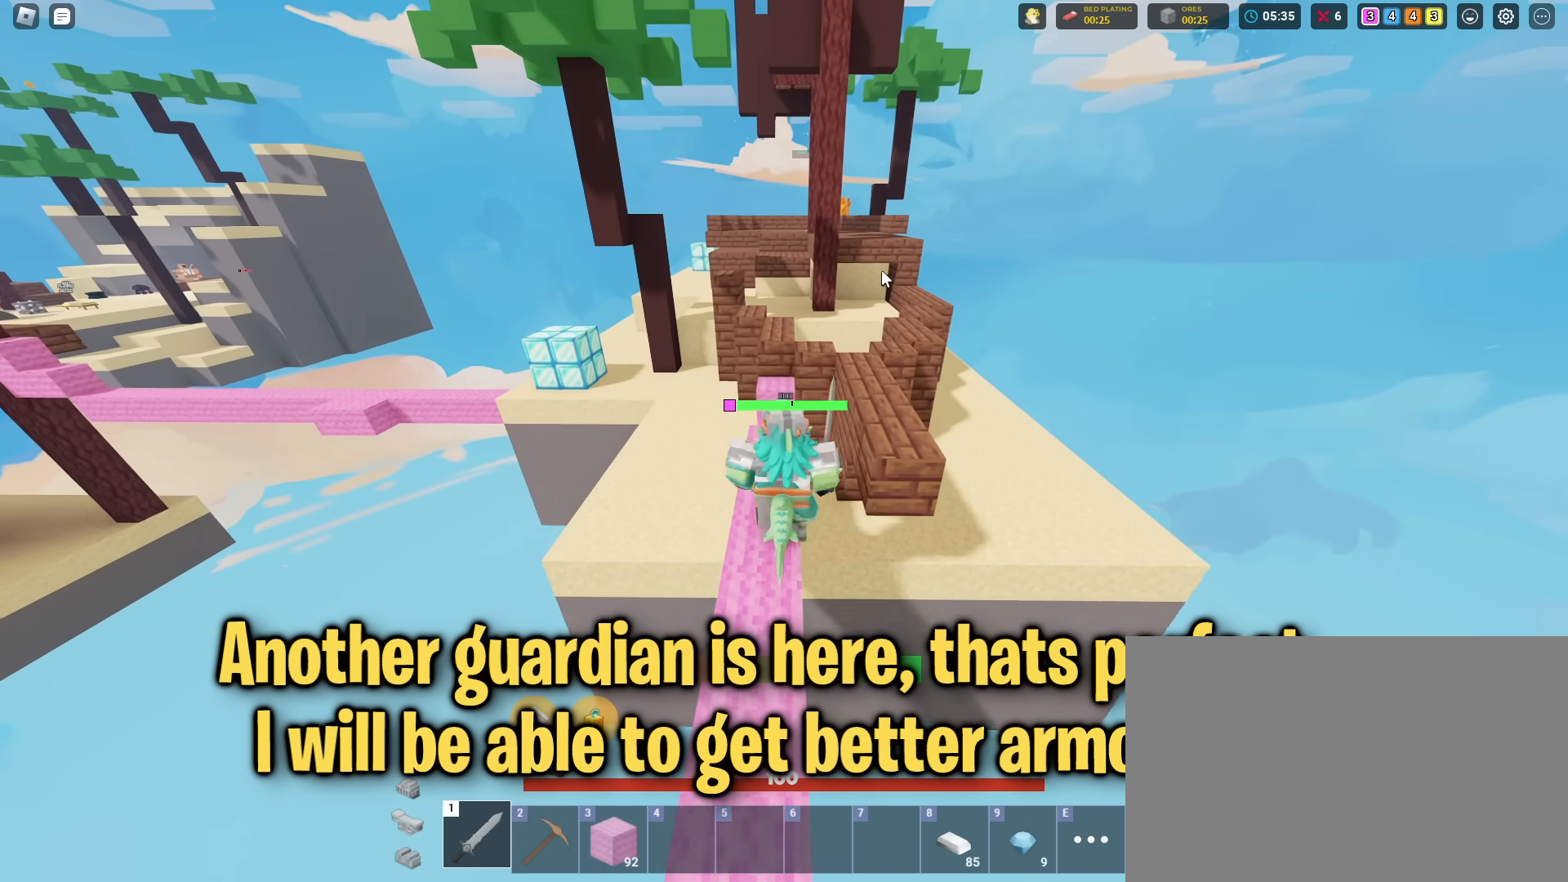
{"keys": ["d", "shift", "w"], "mouse": ["right"], "mouse_move": "still", "events": [[267, "space", "down"], [418, "space", "up"], [468, "d", "down"]]}
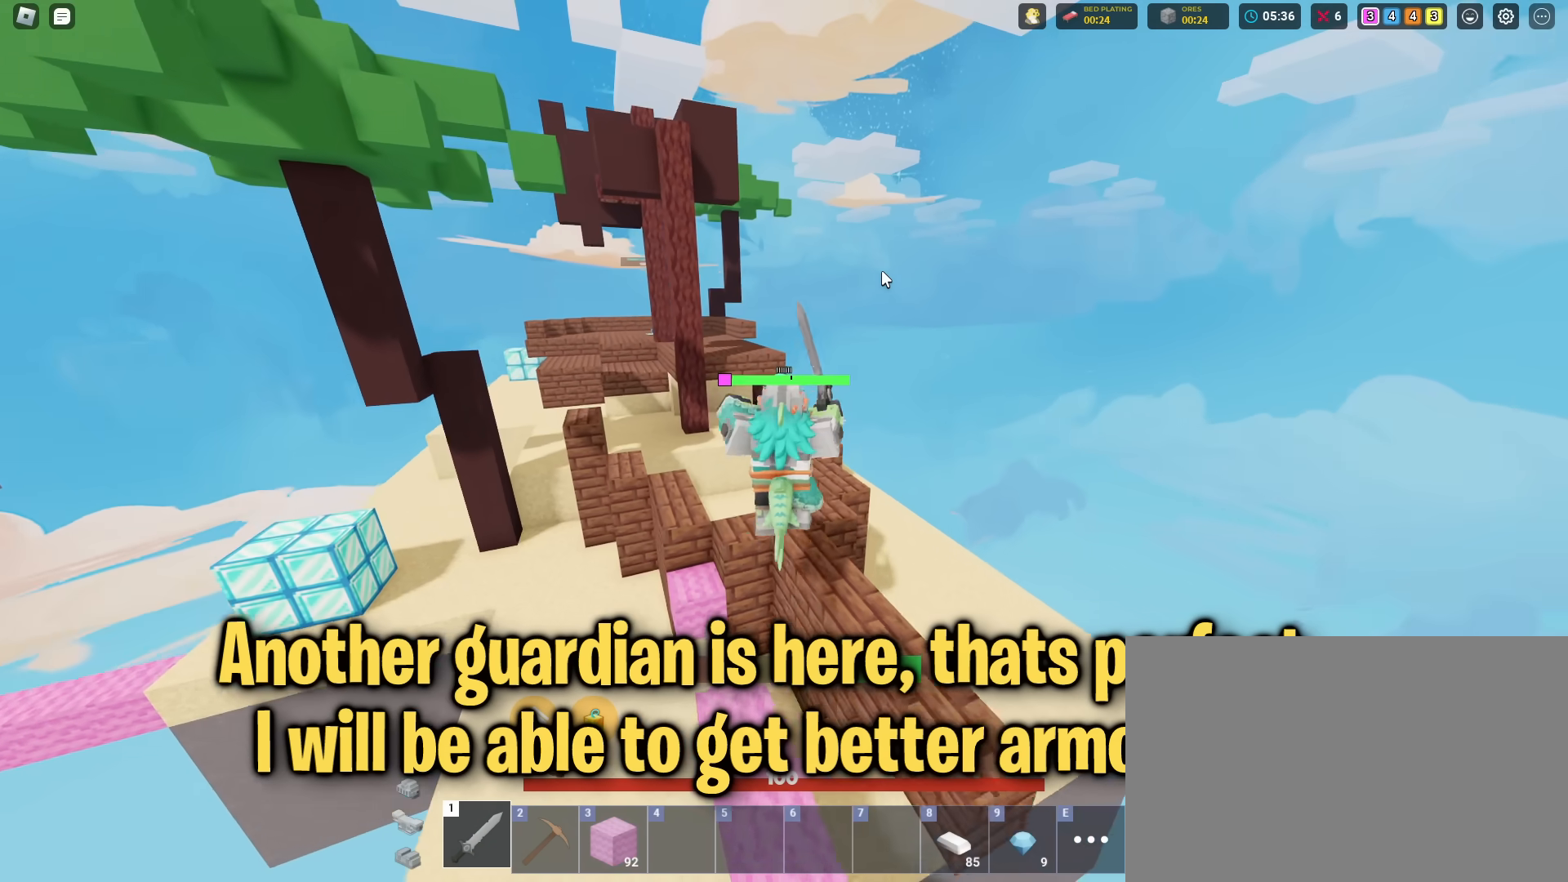
{"keys": ["shift", "w"], "mouse": [], "mouse_move": "still", "events": [[100, "d", "up"], [484, "mouse_right", "up"]]}
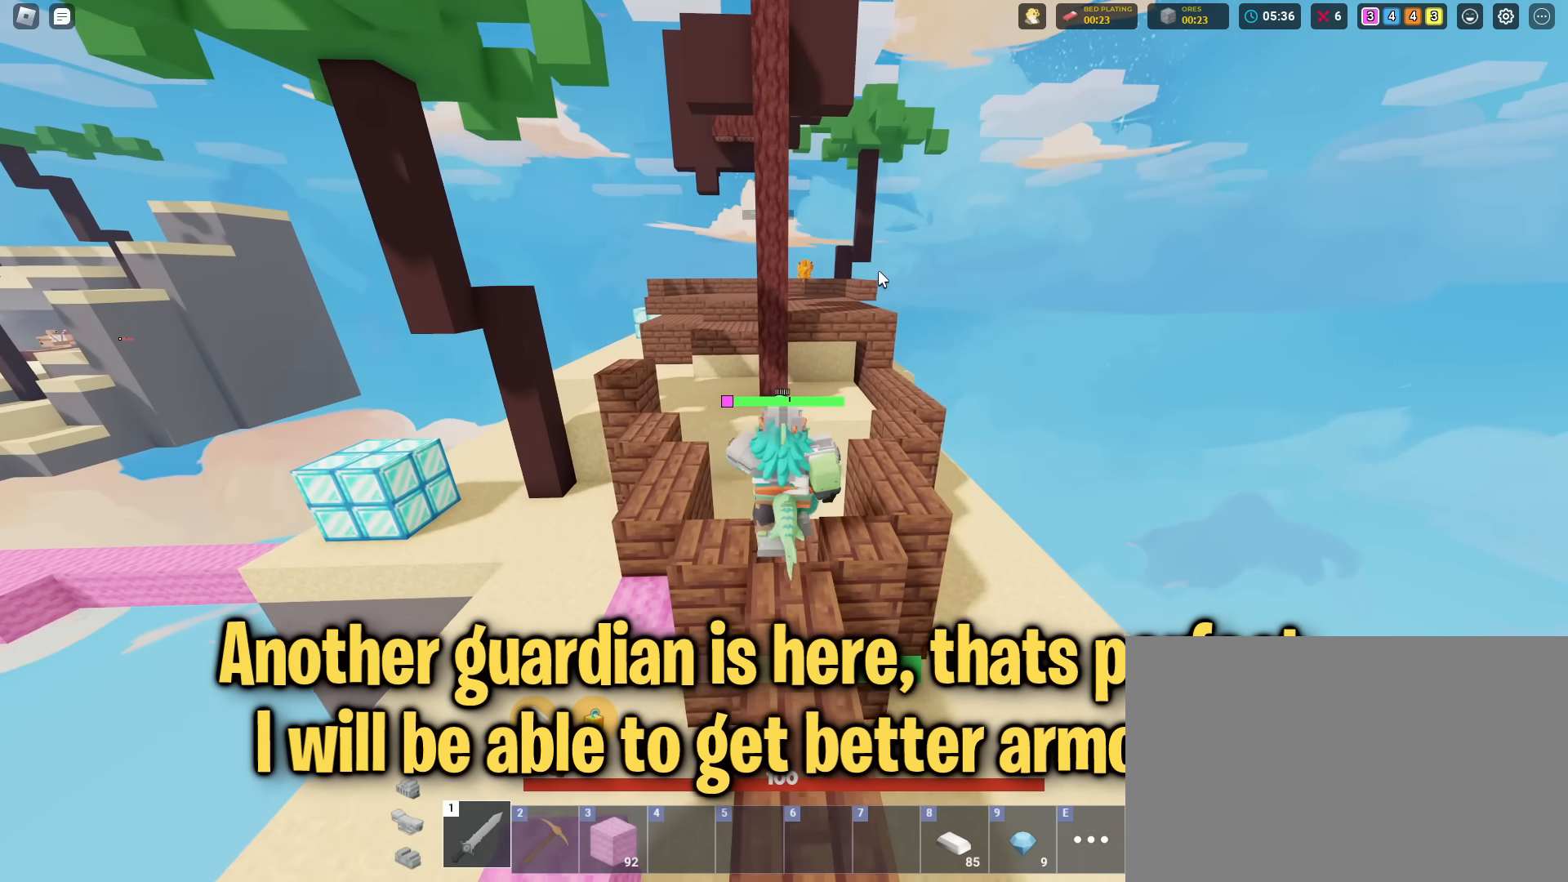
{"keys": ["shift", "w"], "mouse": ["wheel"], "mouse_move": "still", "events": [[167, "mouse_wheel", "down"], [301, "mouse_wheel", "up"], [451, "mouse_wheel", "down"]]}
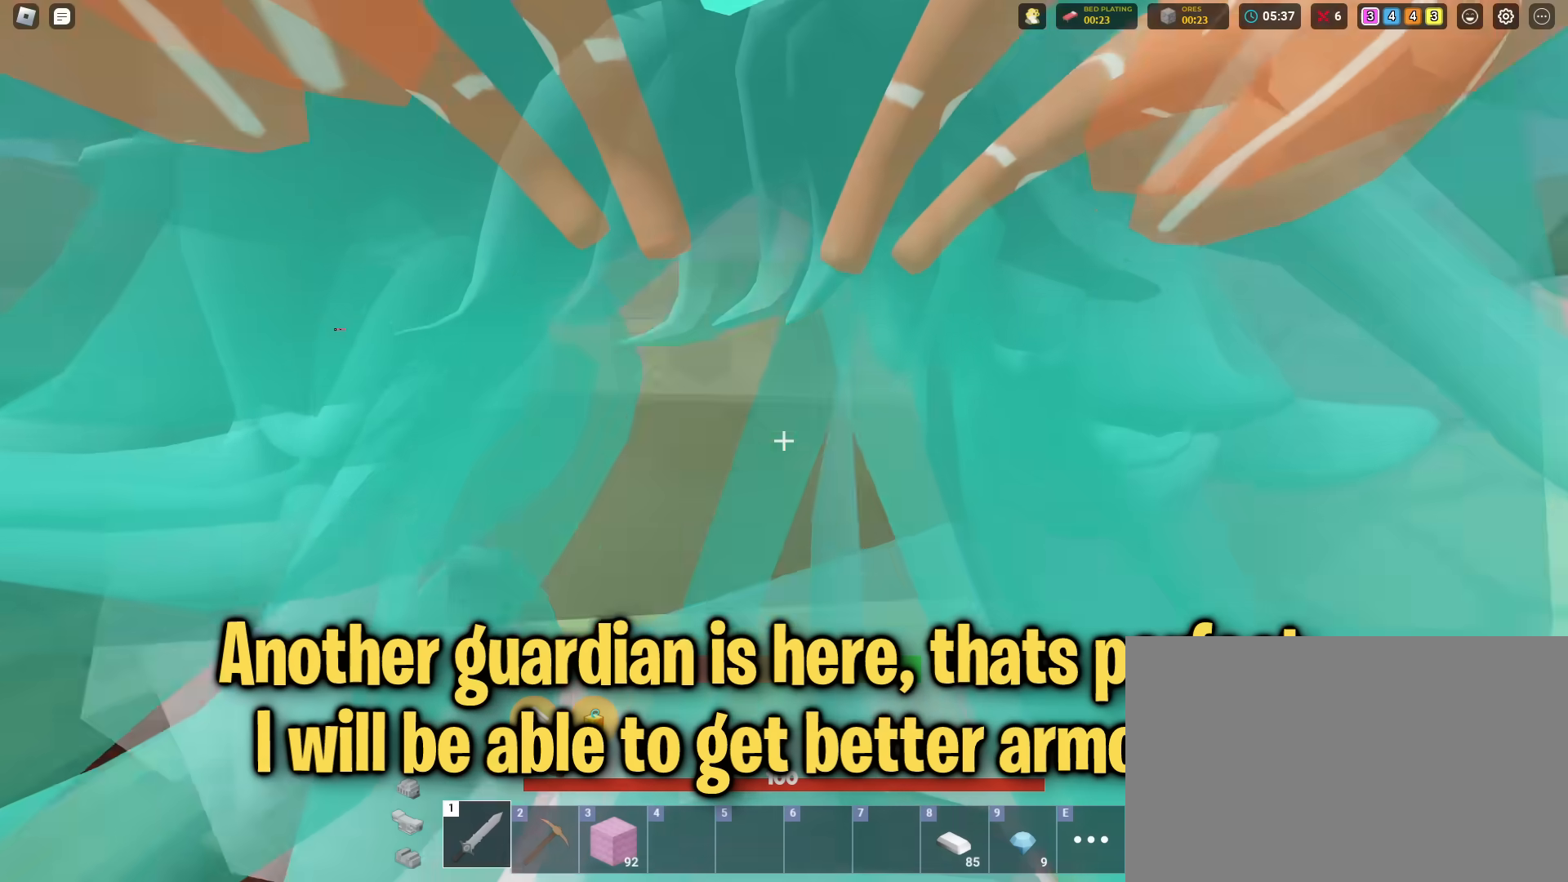
{"keys": ["shift", "w"], "mouse": [], "mouse_move": "still", "events": [[83, "mouse_wheel", "up"], [317, "space", "down"], [417, "space", "up"]]}
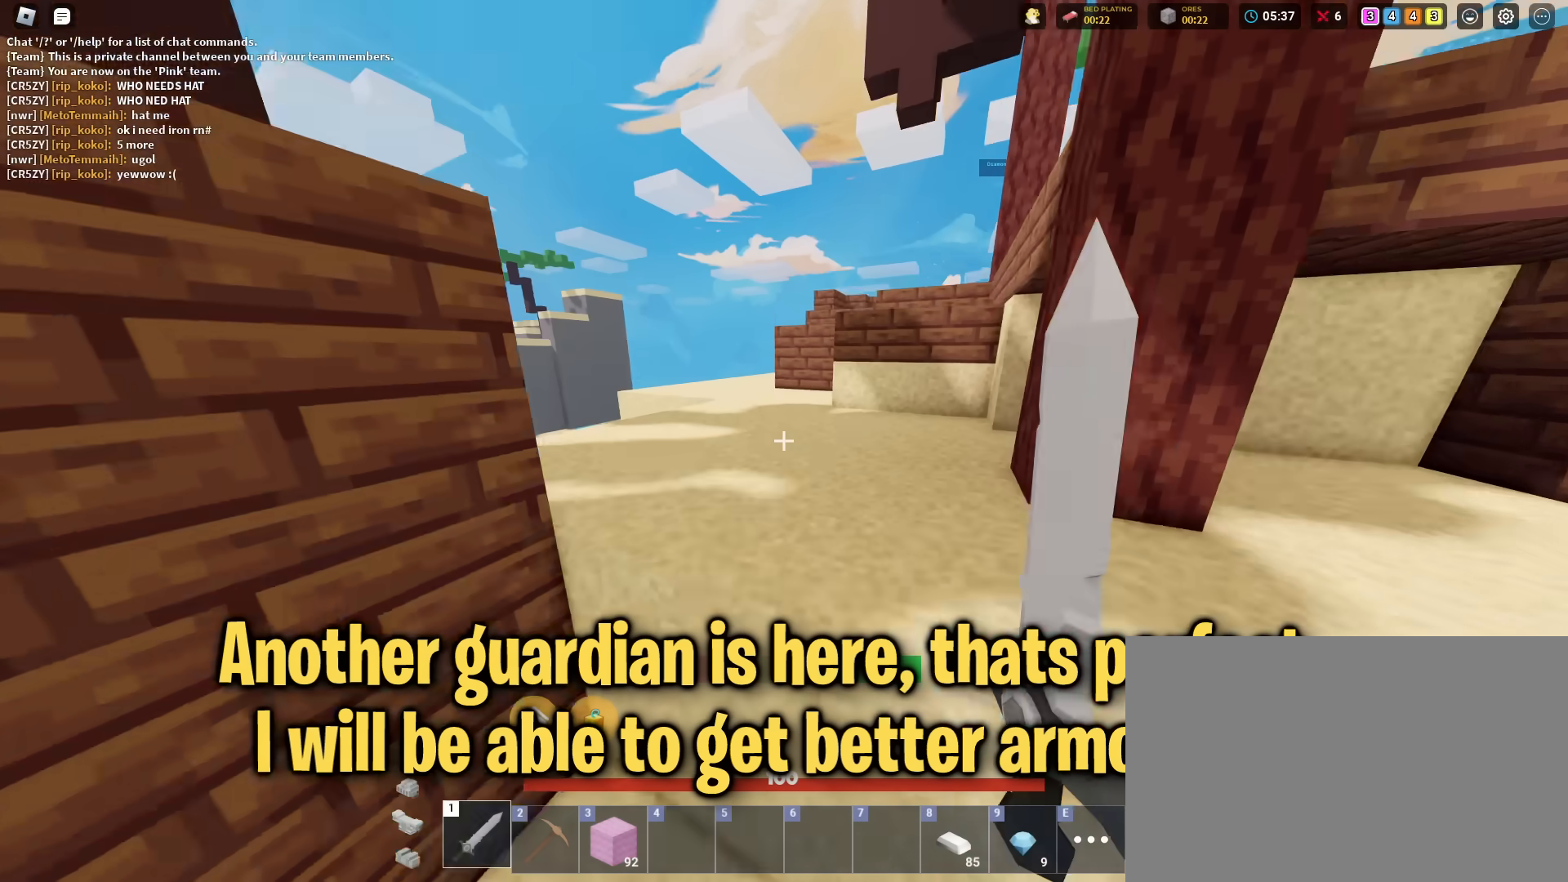
{"keys": ["shift", "w"], "mouse": [], "mouse_move": "still", "events": []}
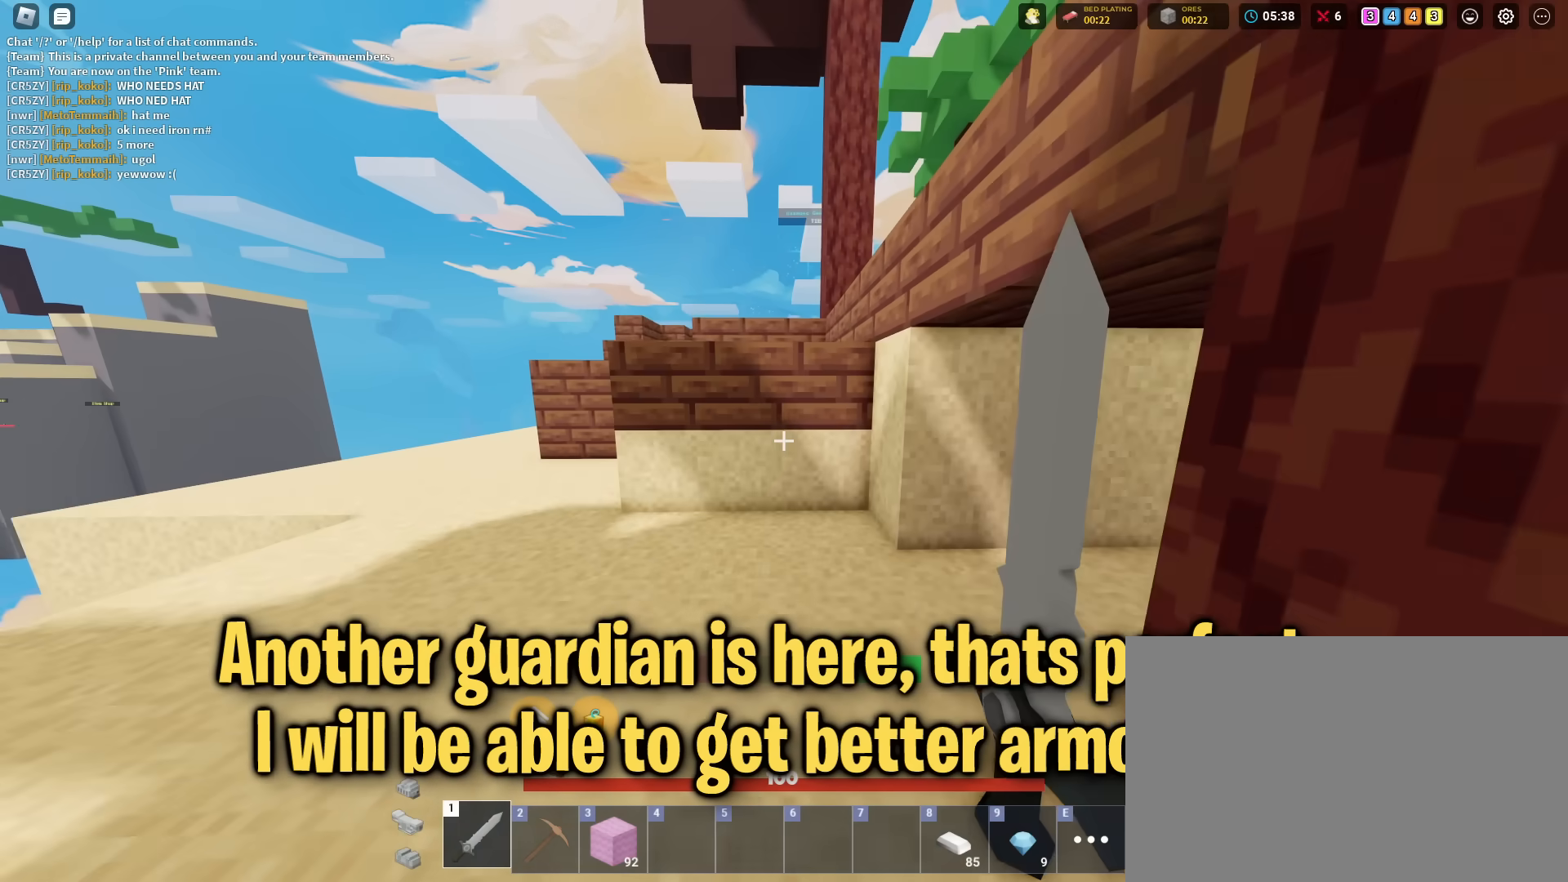
{"keys": ["shift", "space", "w"], "mouse": [], "mouse_move": "still"}